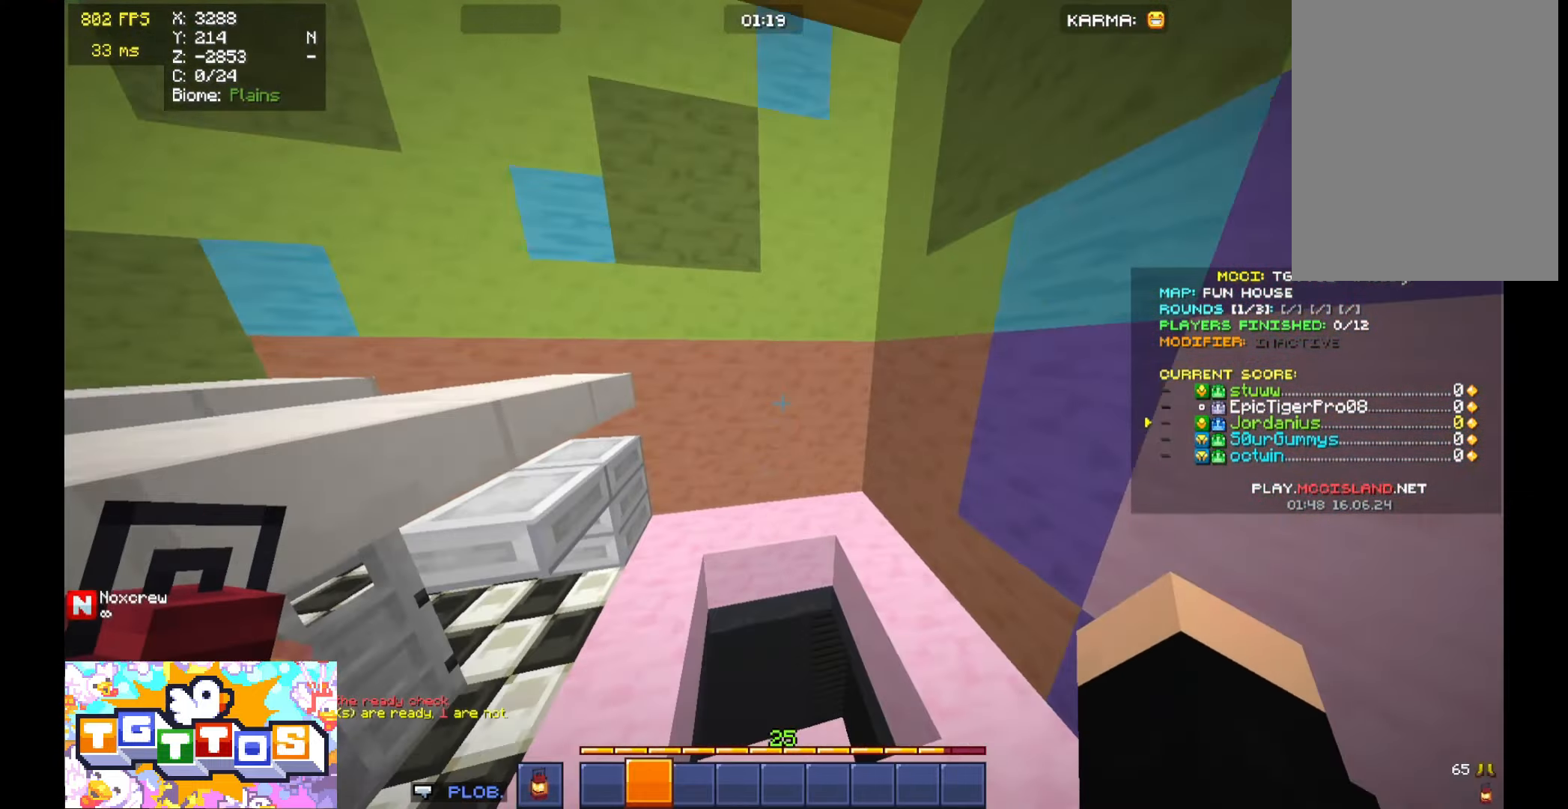
Gameplay with keyboard and mouse; each line is a JSON object with the keys and mouse buttons held at the frame after it. "events" lists presses ("down") and releases ("up") of "a", "d", "s", "space", "w", "mouse_left" and "mouse_right" between this image and that frame as [ms after this image, input, new state], when the widget could be followed in between. "mouse_left", "mouse_right" = the "left", "right" buttons of the "mouse" list. No other keys are recorded. Fast repeated clicks can show as one long hold. Mouse movement is not recorded.
{"keys": ["a", "w"], "mouse": [], "events": [[133, "d", "down"], [233, "a", "down"], [267, "d", "up"]]}
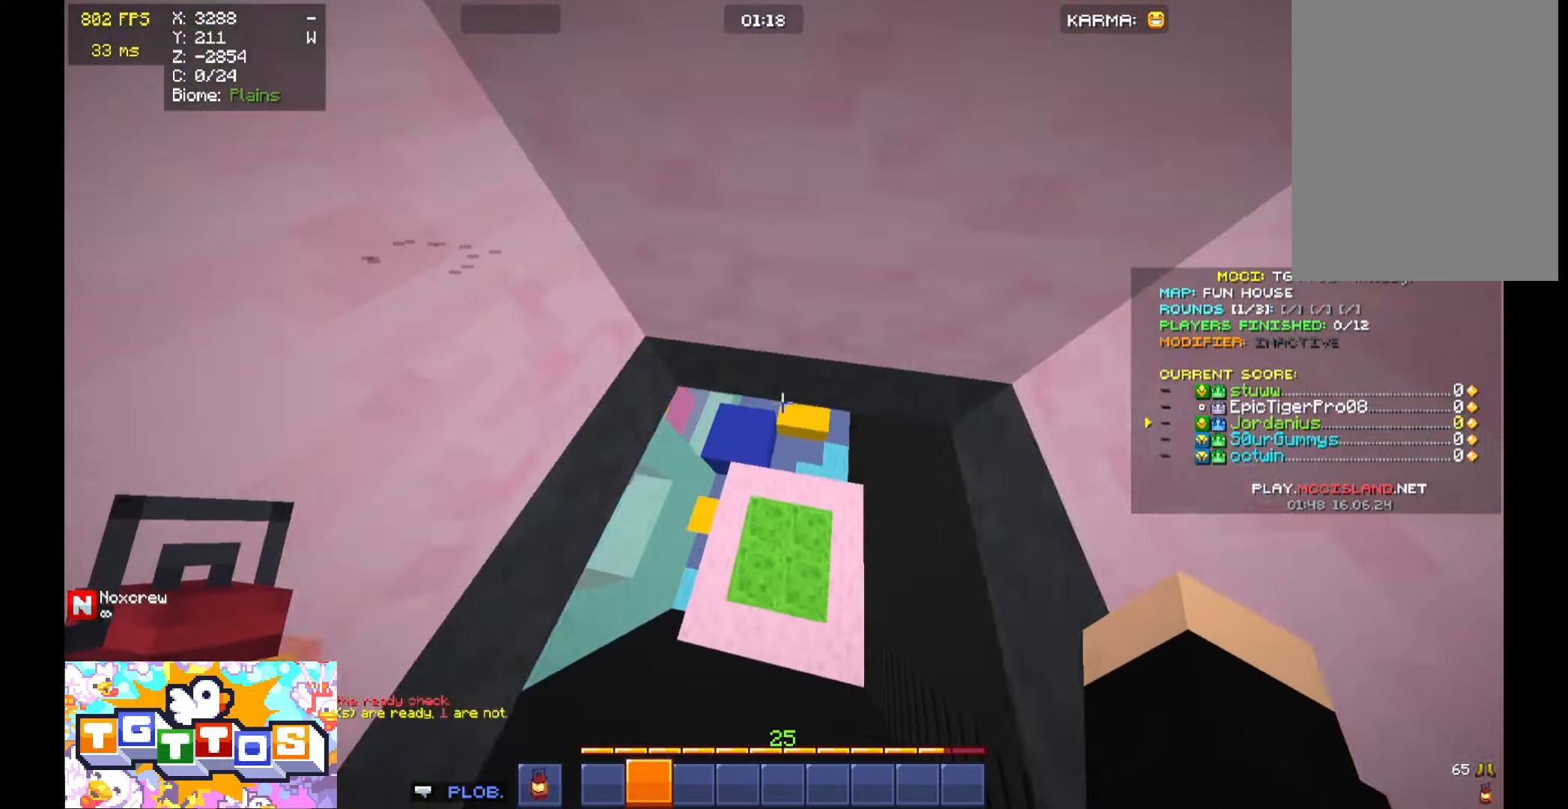
{"keys": ["space", "w"], "mouse": [], "events": [[200, "a", "up"], [200, "space", "down"]]}
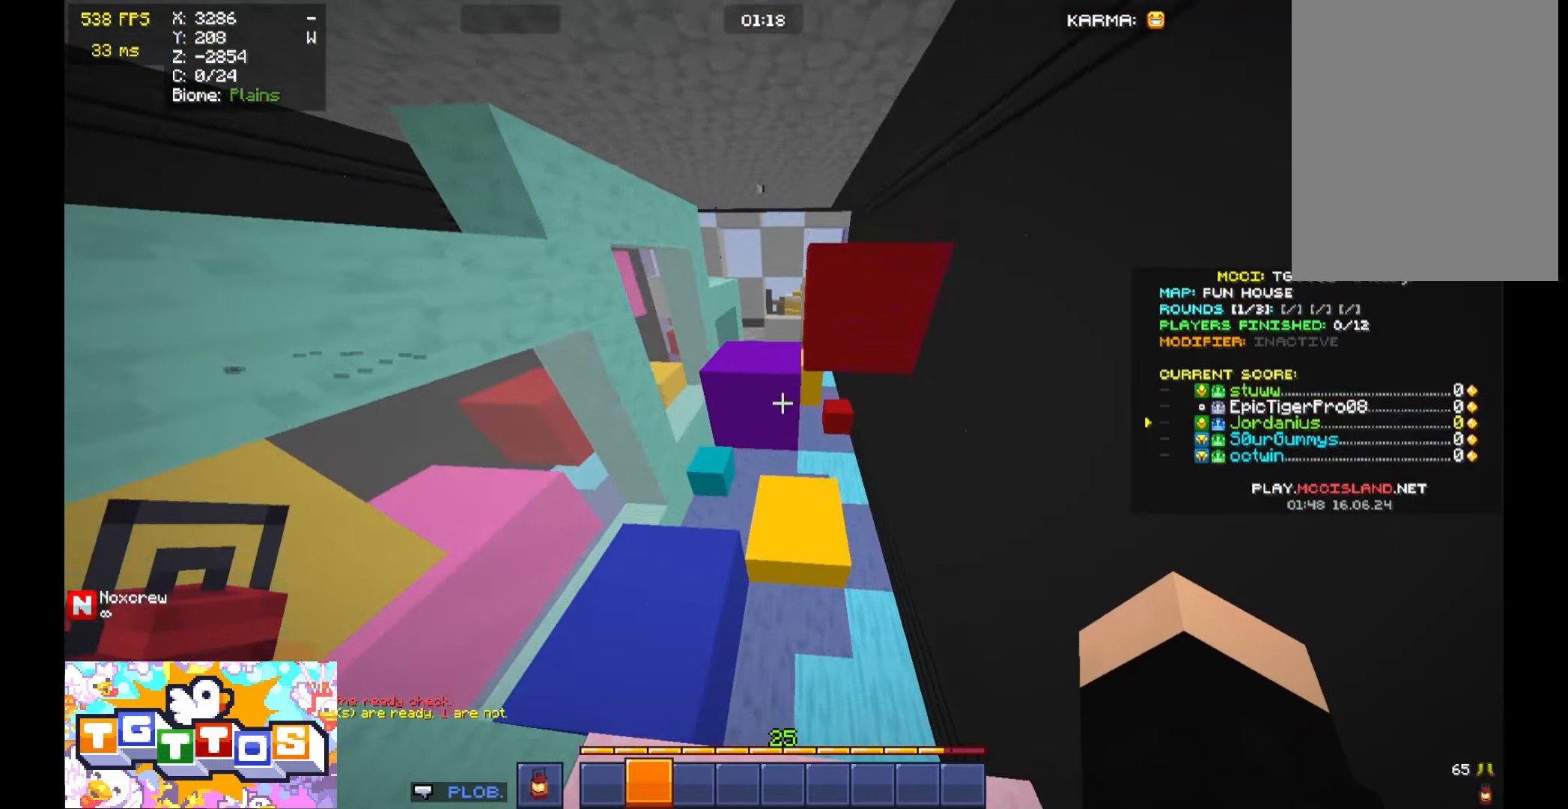
{"keys": ["w"], "mouse": [], "events": [[67, "space", "up"], [100, "a", "down"], [167, "a", "up"], [267, "d", "down"], [400, "d", "up"]]}
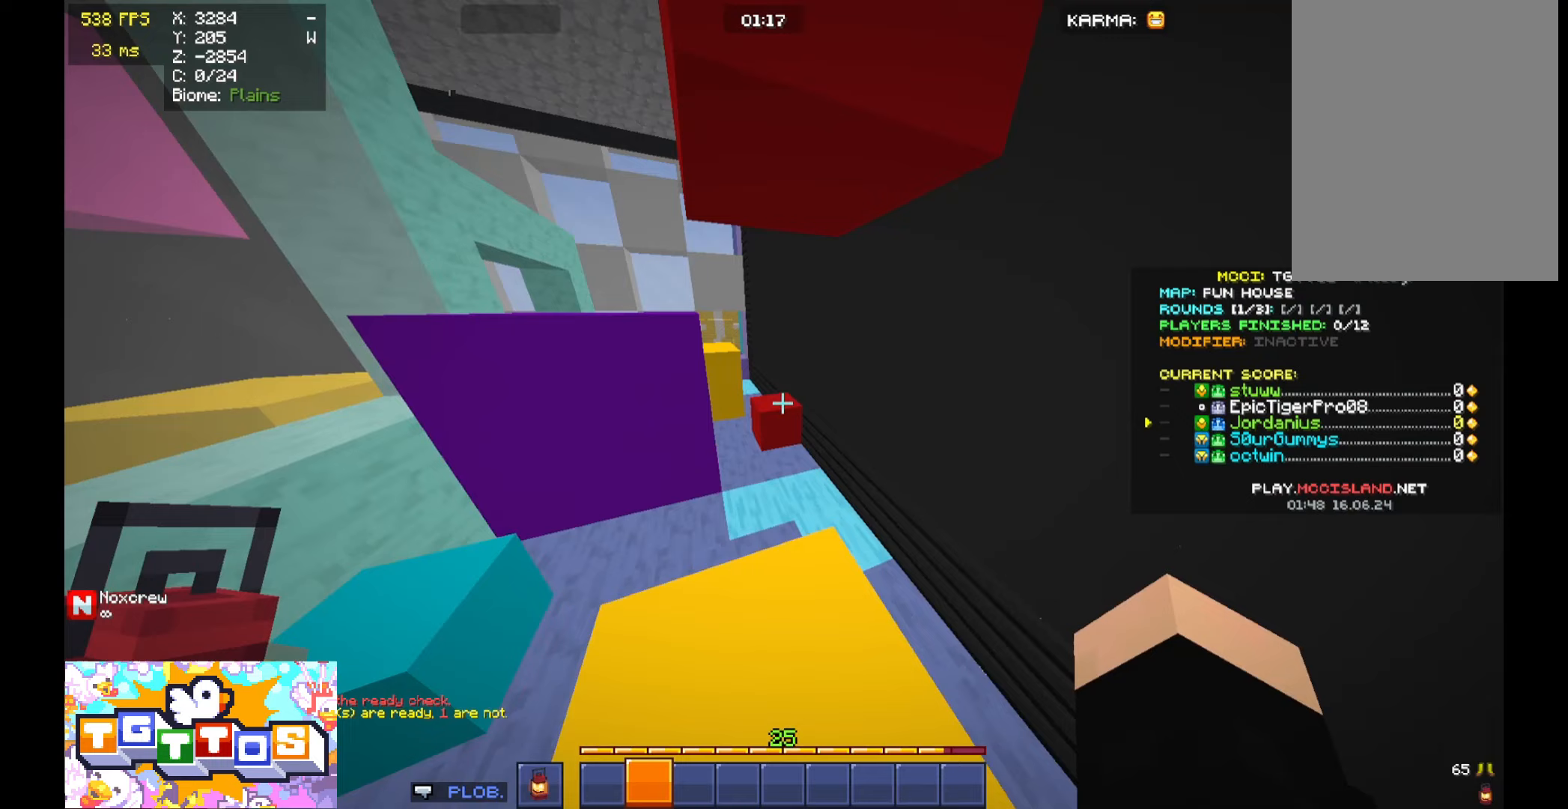
{"keys": ["space", "w"], "mouse": [], "events": [[367, "space", "down"]]}
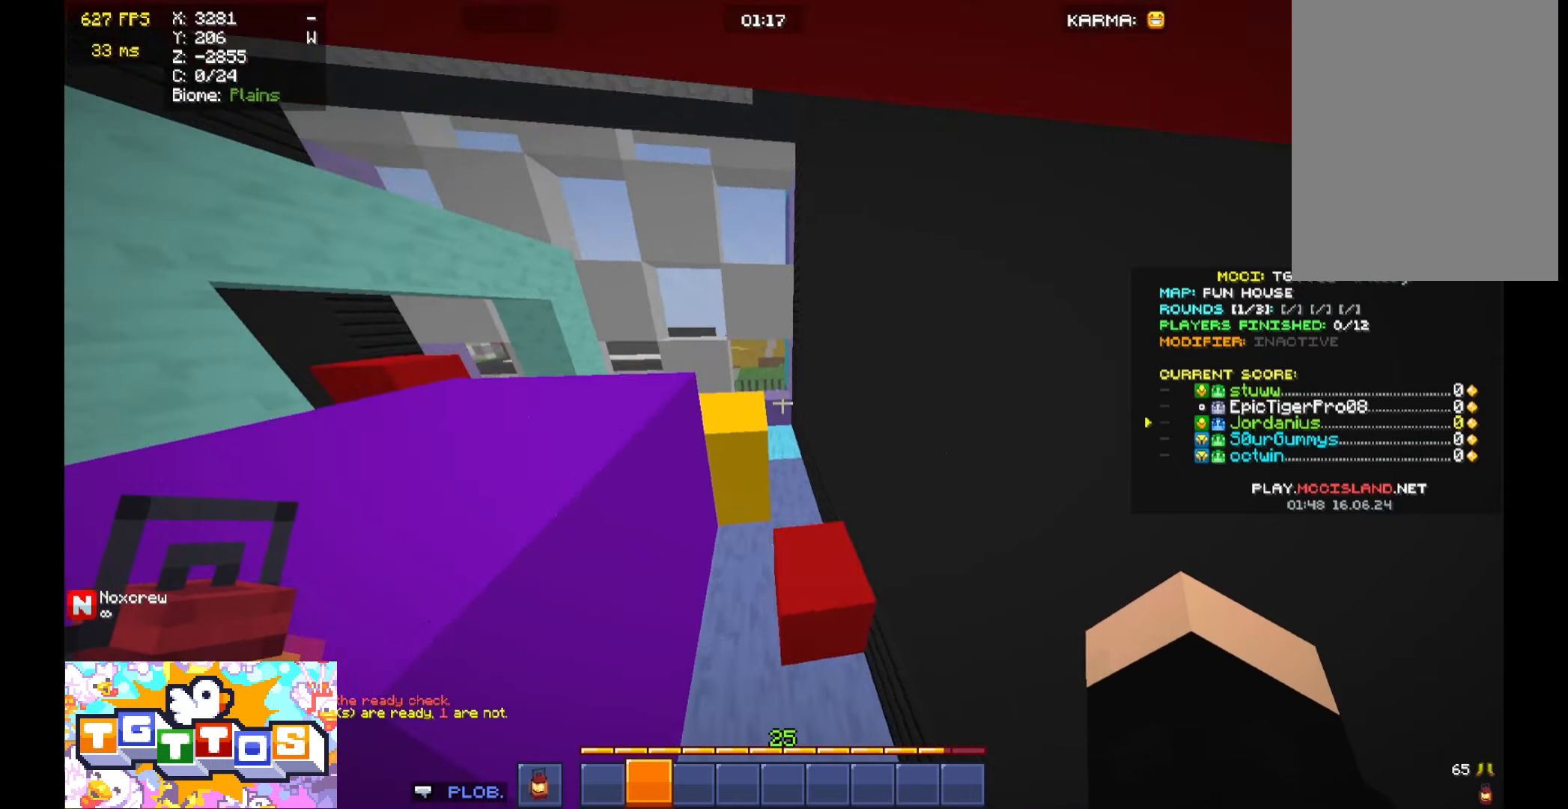
{"keys": ["a", "w"], "mouse": [], "events": [[33, "space", "up"], [300, "space", "down"], [500, "a", "down"], [500, "space", "up"]]}
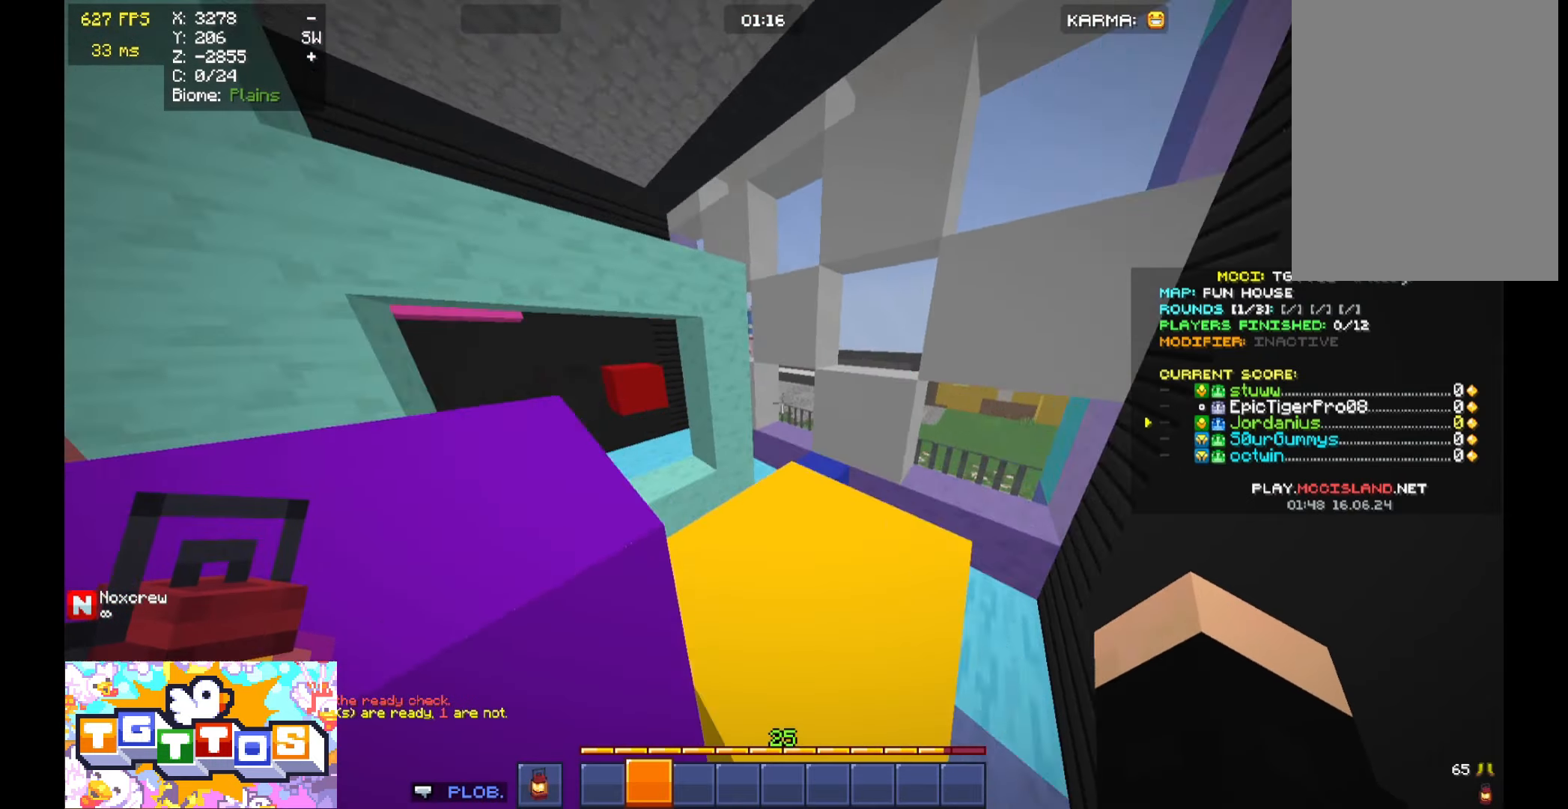
{"keys": ["a", "w"], "mouse": [], "events": [[267, "space", "down"], [300, "a", "up"], [467, "a", "down"], [467, "space", "up"]]}
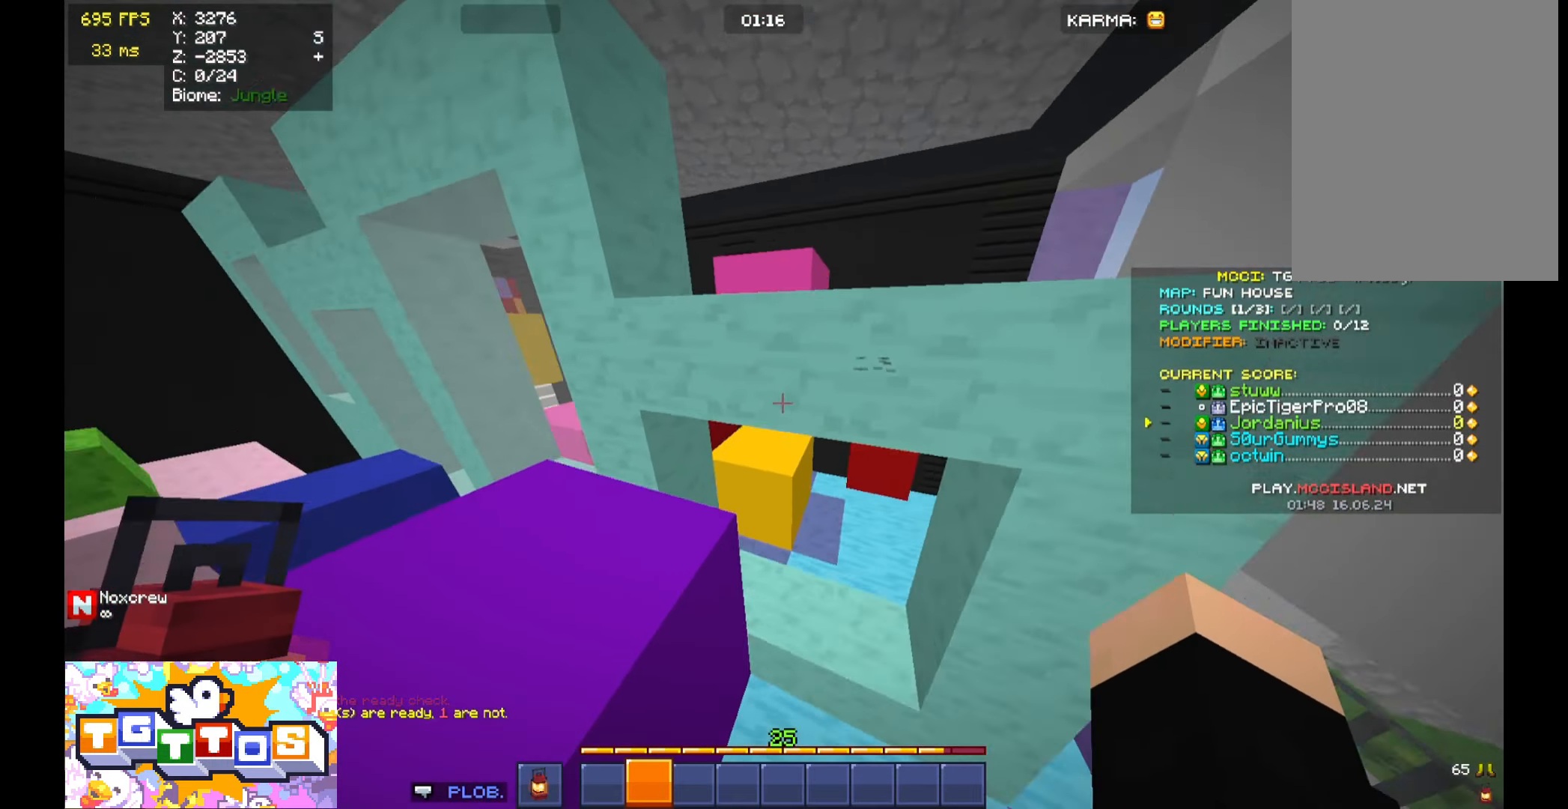
{"keys": ["w"], "mouse": [], "events": [[167, "a", "up"], [267, "d", "down"], [367, "d", "up"]]}
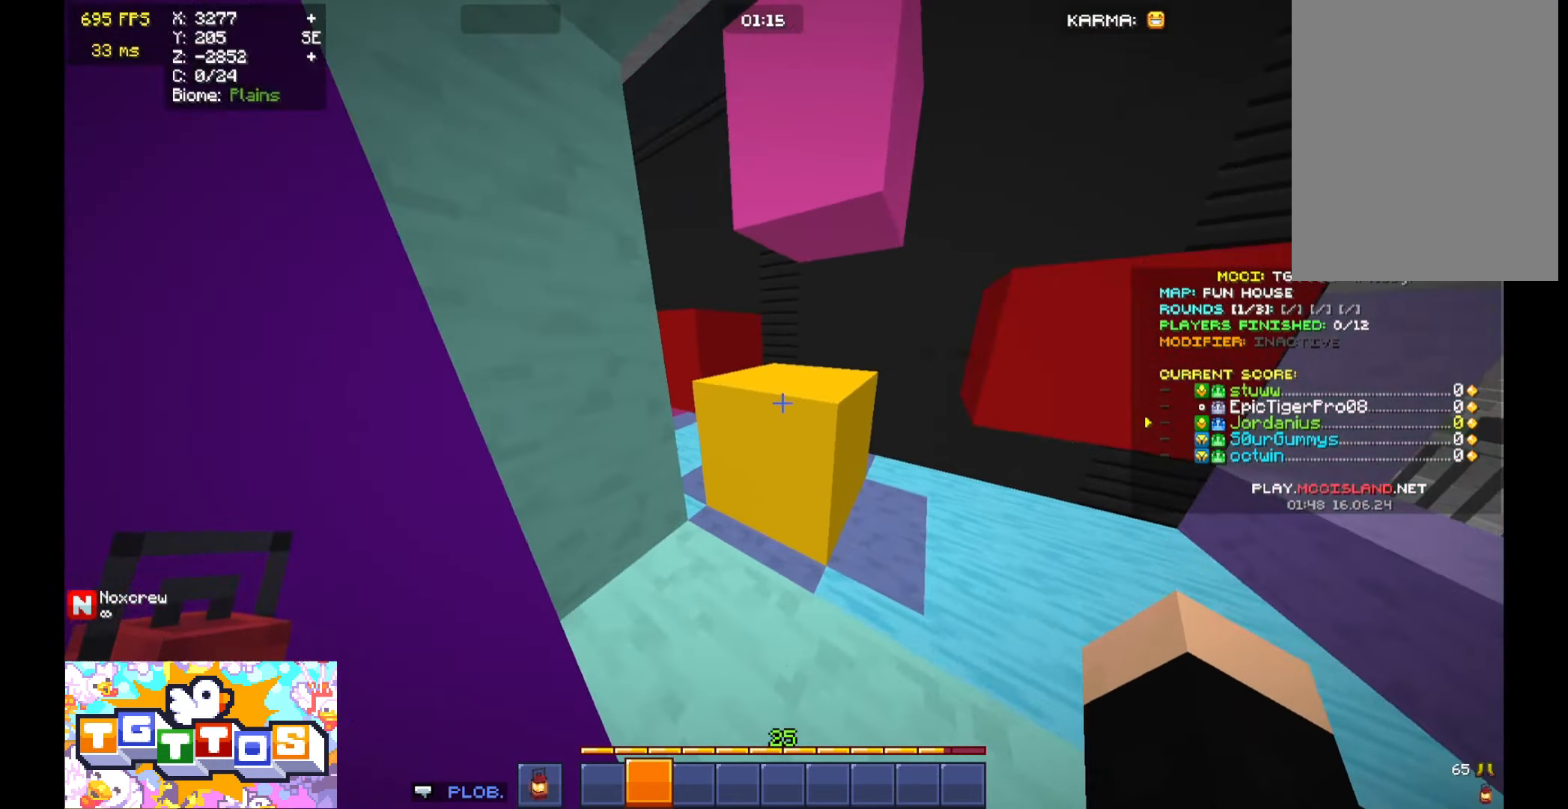
{"keys": ["a", "w"], "mouse": [], "events": [[267, "space", "down"], [300, "a", "down"], [333, "space", "up"]]}
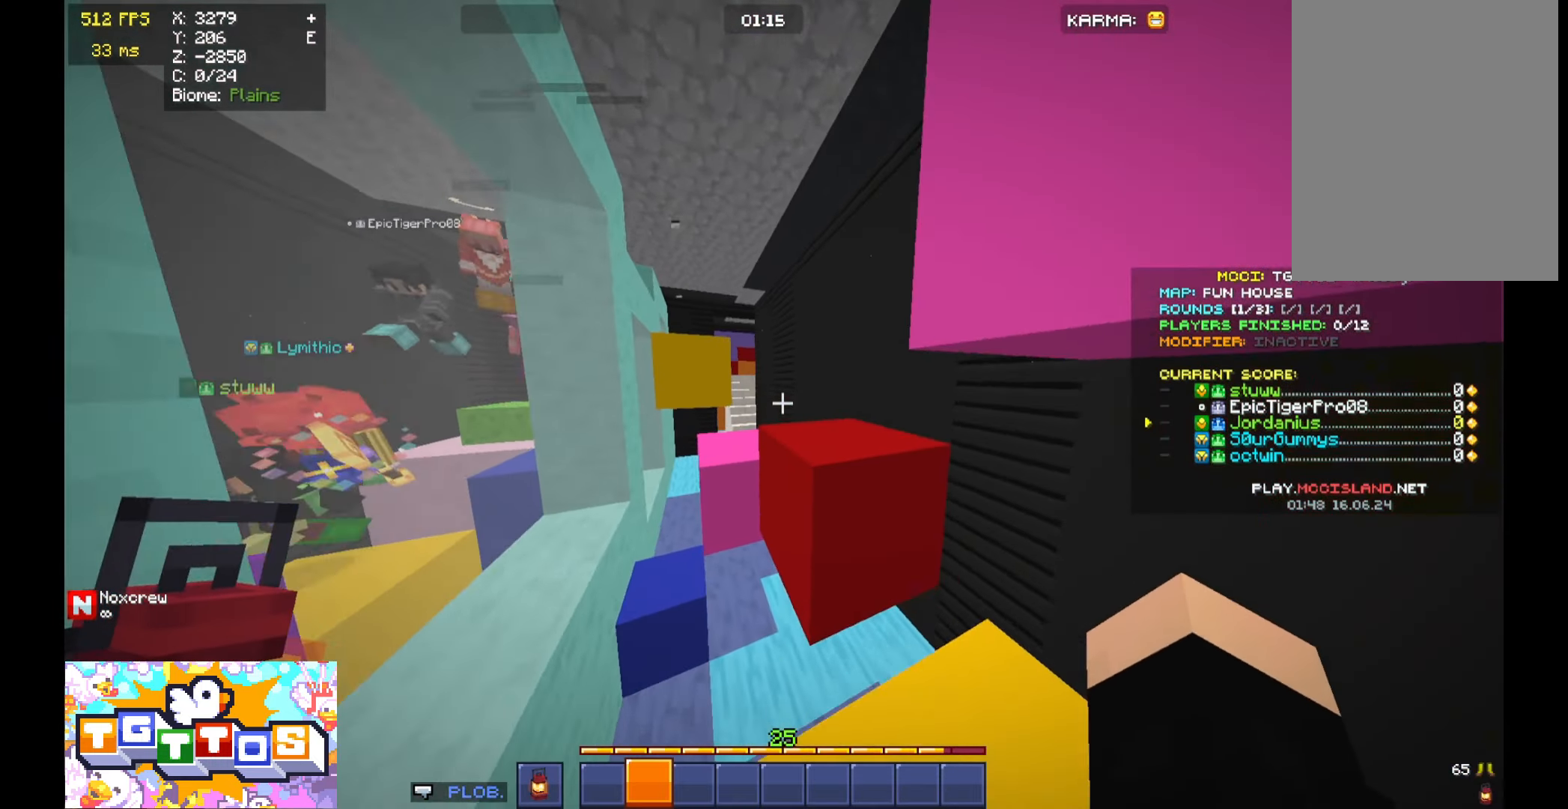
{"keys": ["w"], "mouse": [], "events": [[233, "a", "up"], [233, "space", "down"], [300, "space", "up"]]}
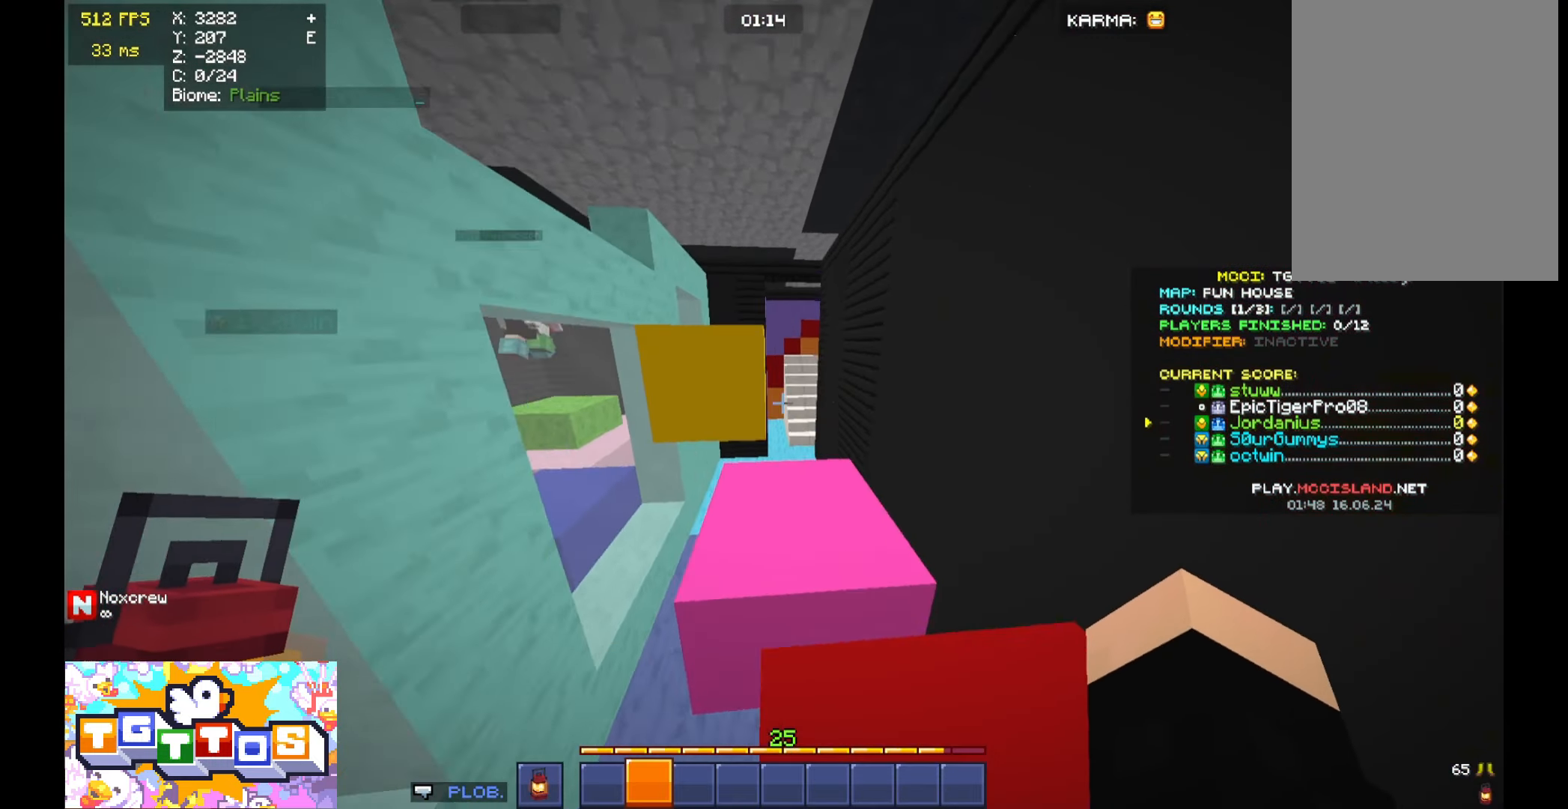
{"keys": ["space", "w"], "mouse": [], "events": [[33, "space", "down"], [267, "space", "up"], [467, "space", "down"]]}
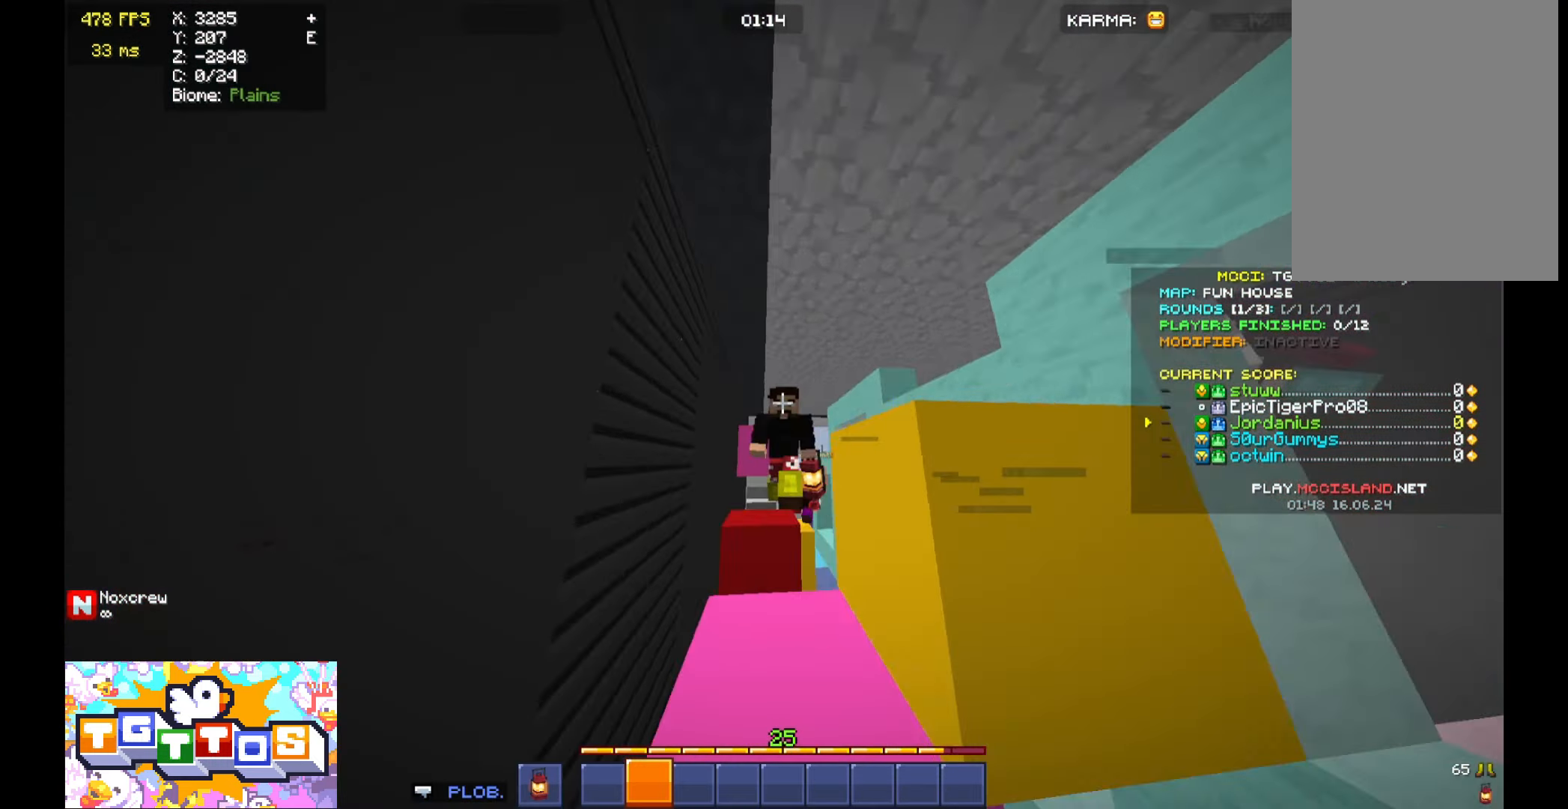
{"keys": ["space", "w"], "mouse": [], "events": []}
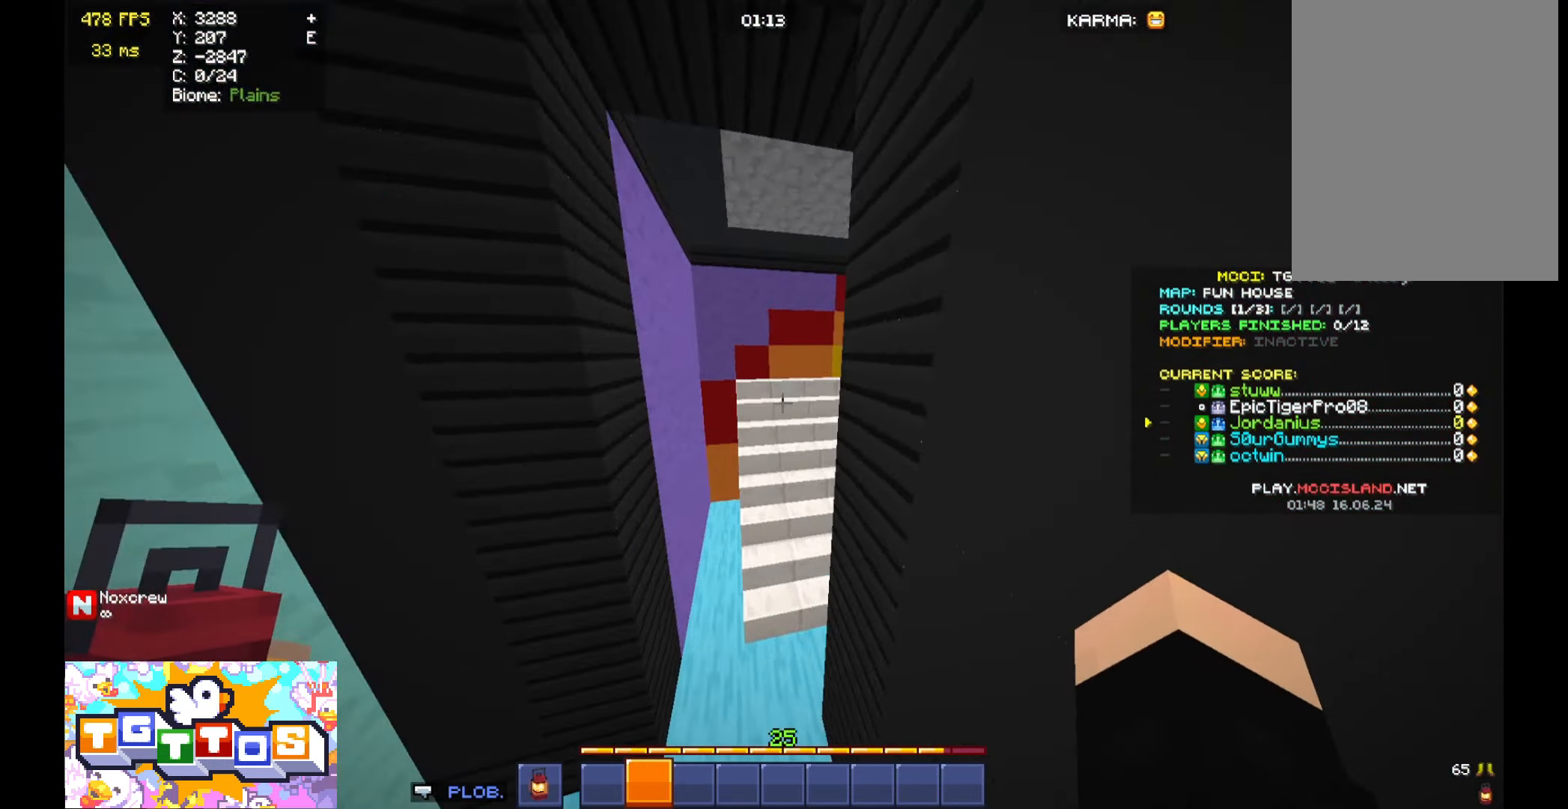
{"keys": ["w"], "mouse": [], "events": [[33, "space", "up"], [333, "a", "down"], [500, "a", "up"]]}
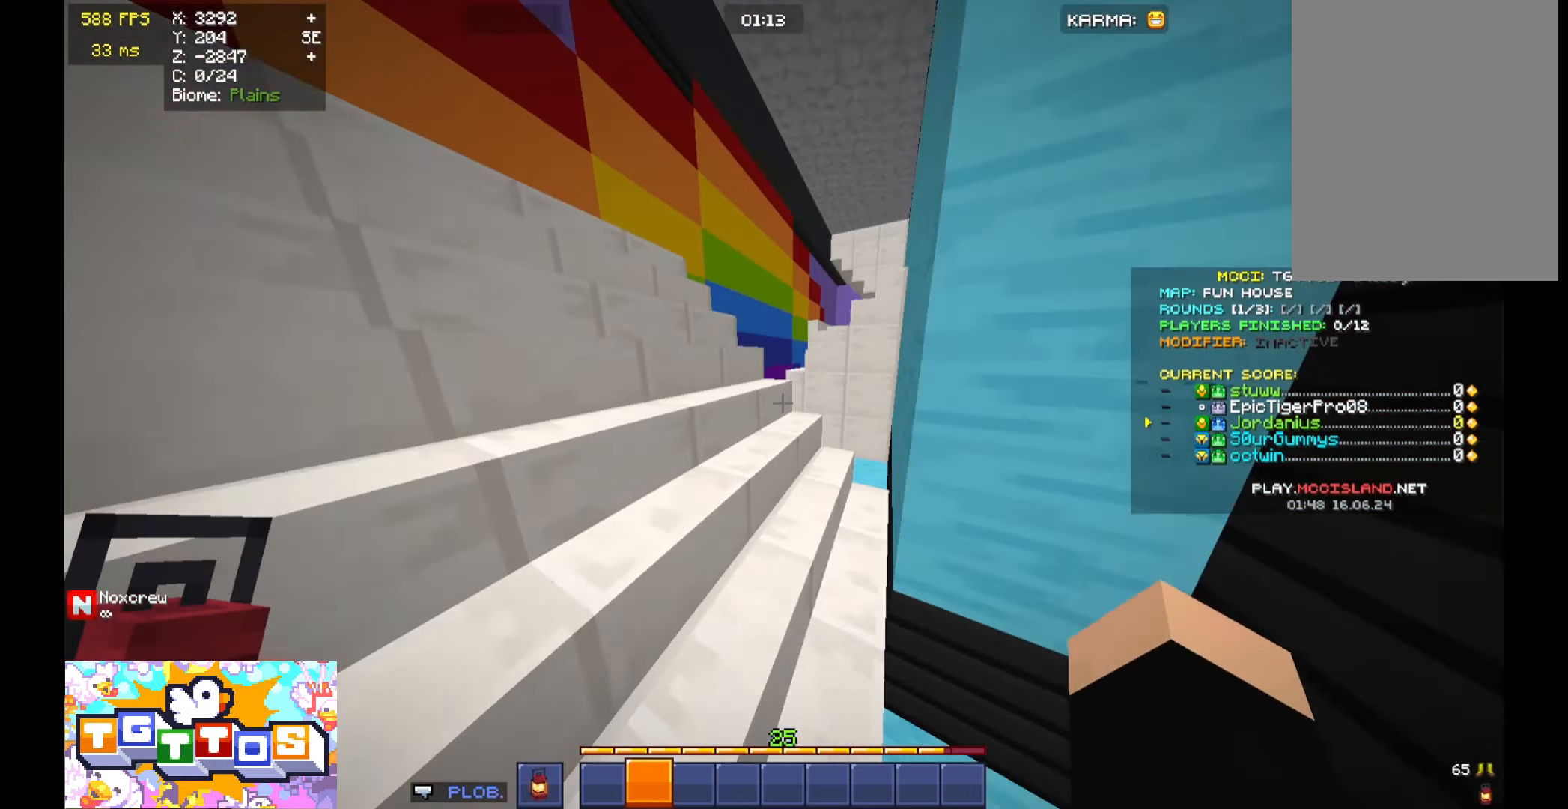
{"keys": ["w"], "mouse": [], "events": [[100, "space", "down"], [200, "space", "up"]]}
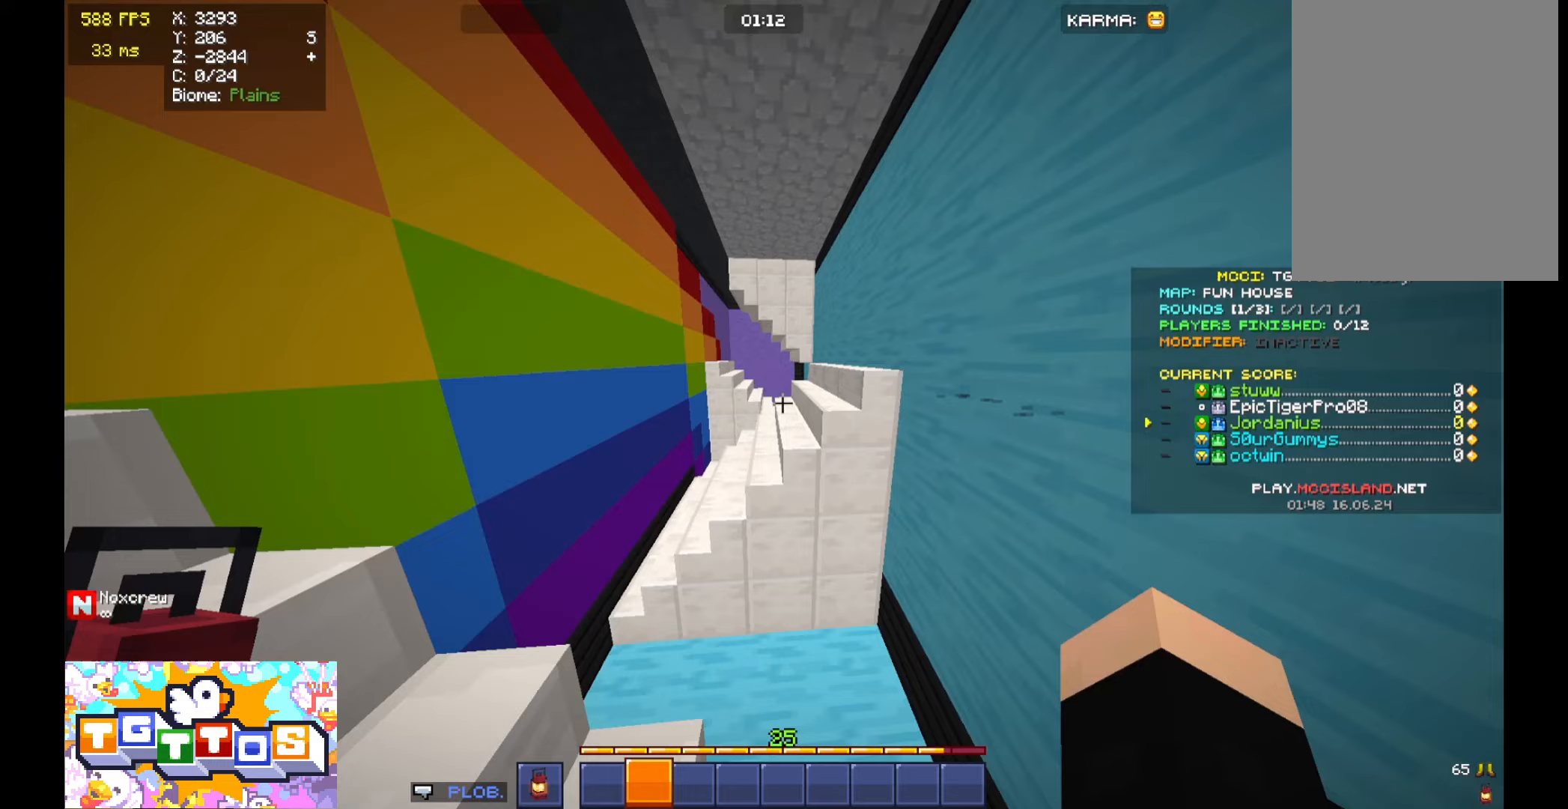
{"keys": ["a", "space", "w"], "mouse": [], "events": [[167, "space", "down"], [367, "a", "down"]]}
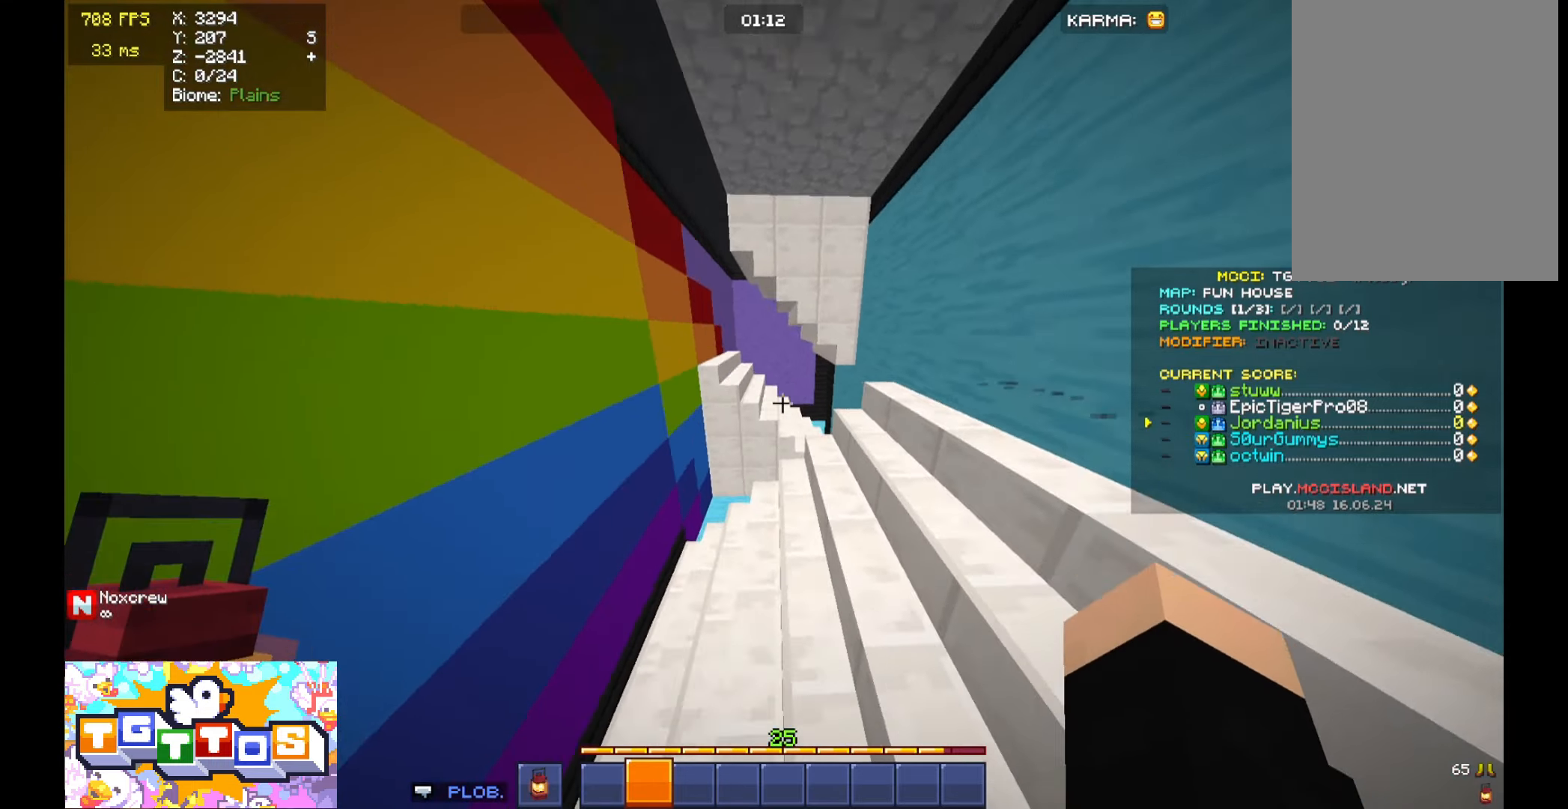
{"keys": ["w"], "mouse": [], "events": [[67, "a", "up"], [67, "space", "up"], [233, "d", "down"], [267, "d", "up"]]}
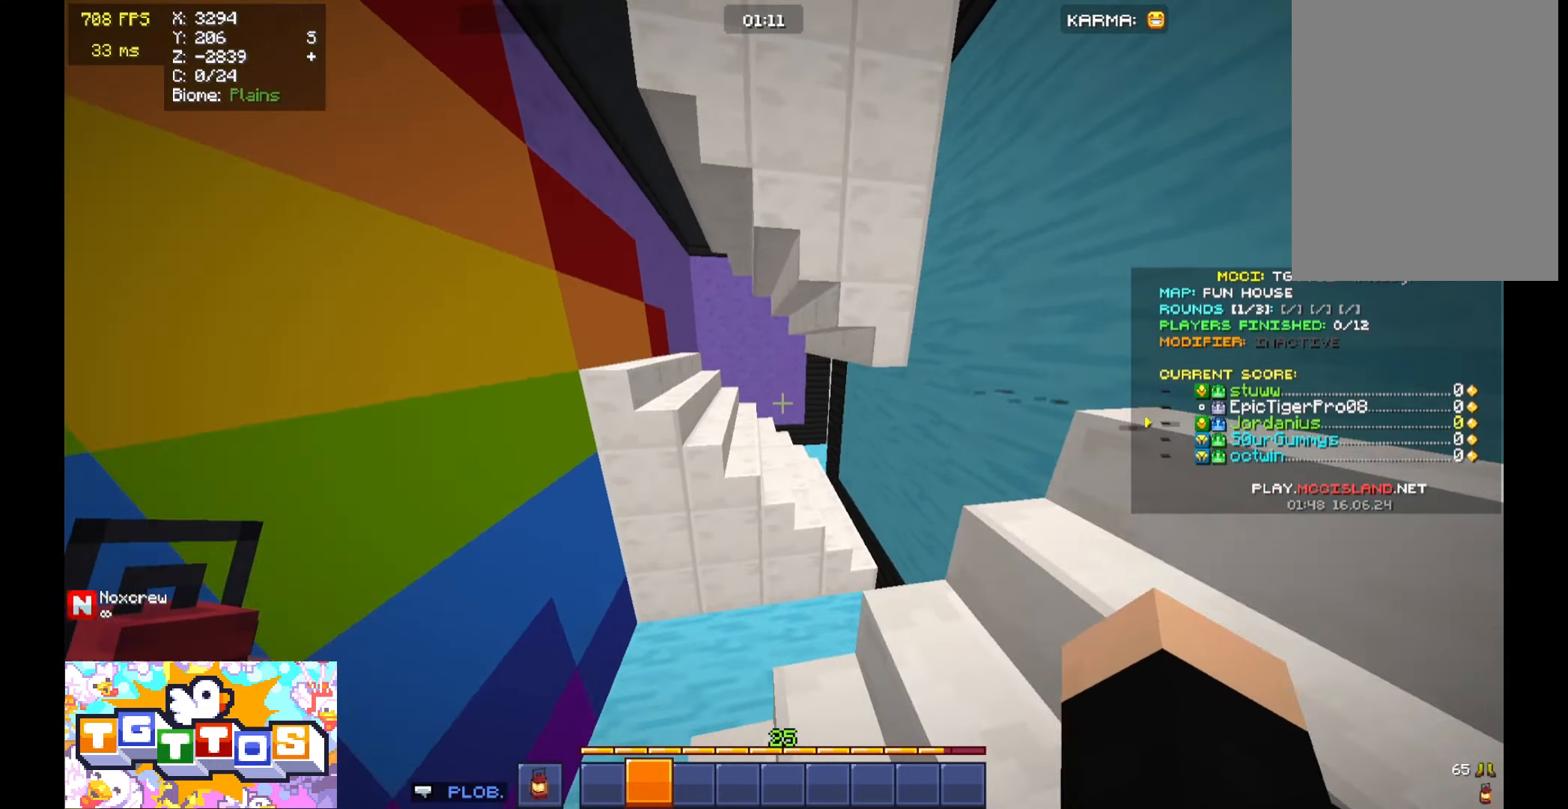
{"keys": ["w"], "mouse": [], "events": [[33, "space", "down"], [233, "space", "up"]]}
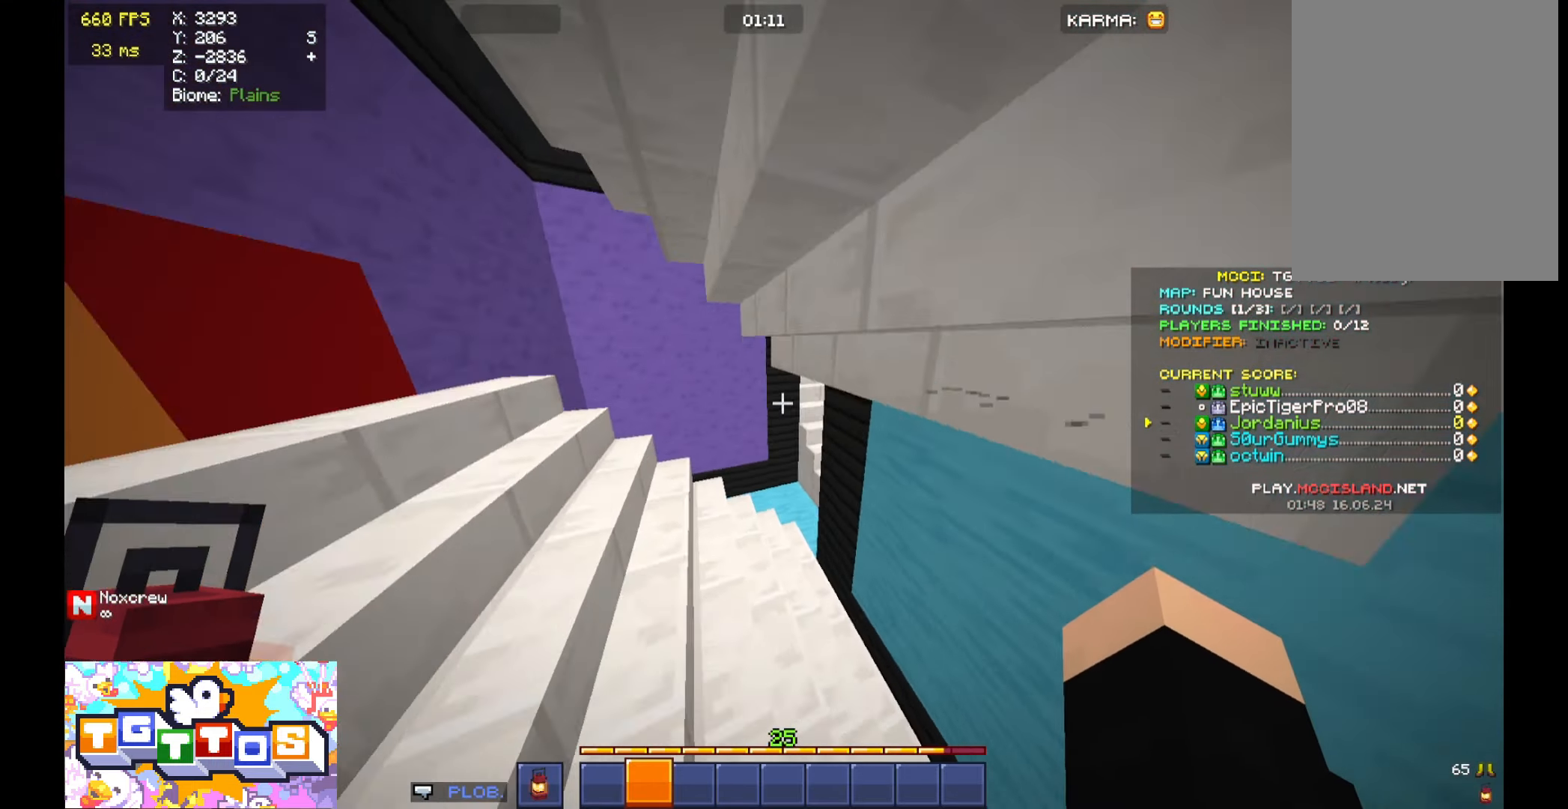
{"keys": ["a", "w"], "mouse": [], "events": [[467, "a", "down"]]}
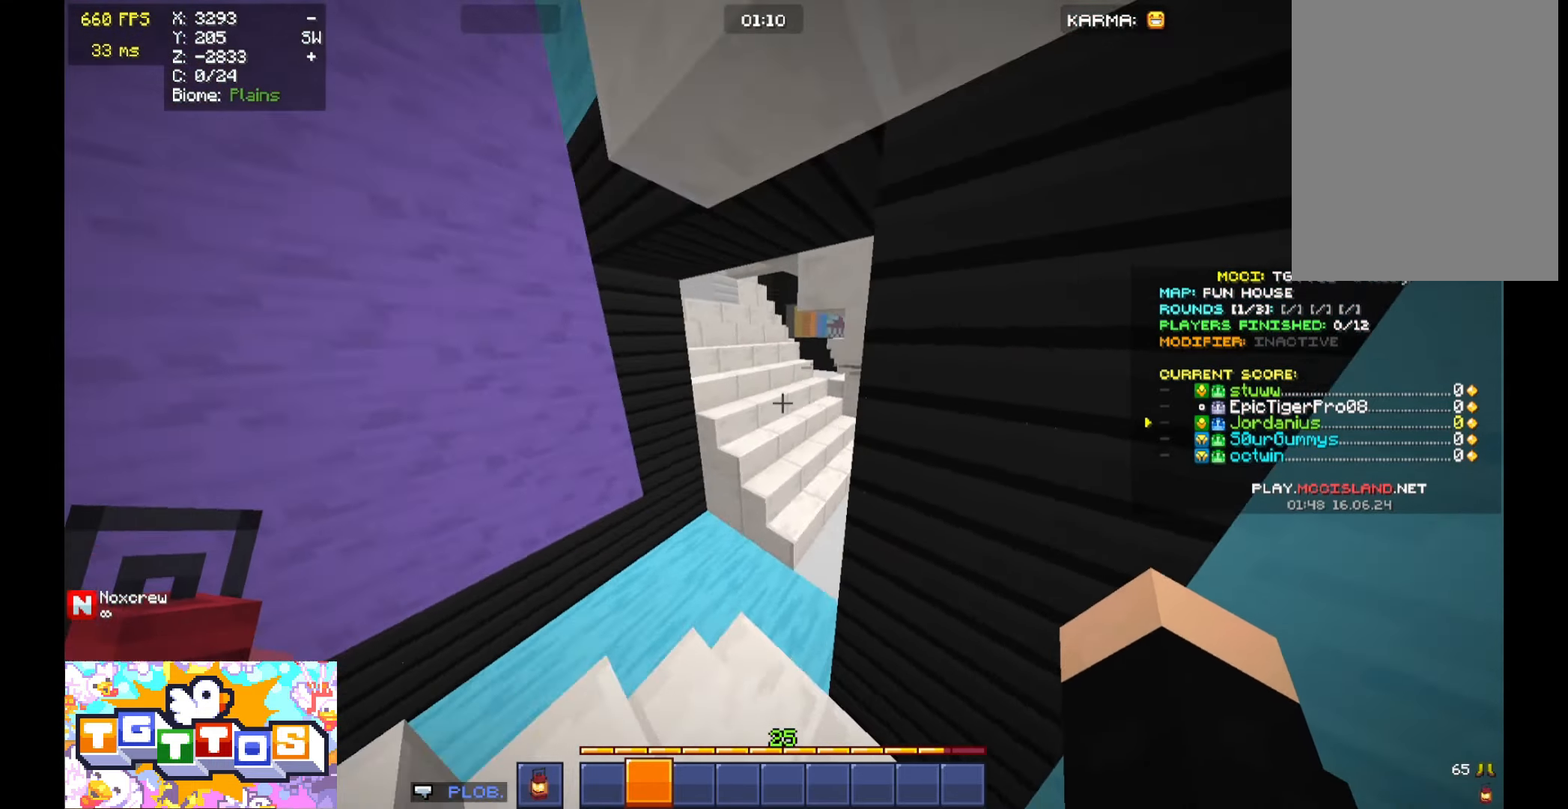
{"keys": ["space", "w"], "mouse": [], "events": [[67, "a", "up"], [300, "space", "down"]]}
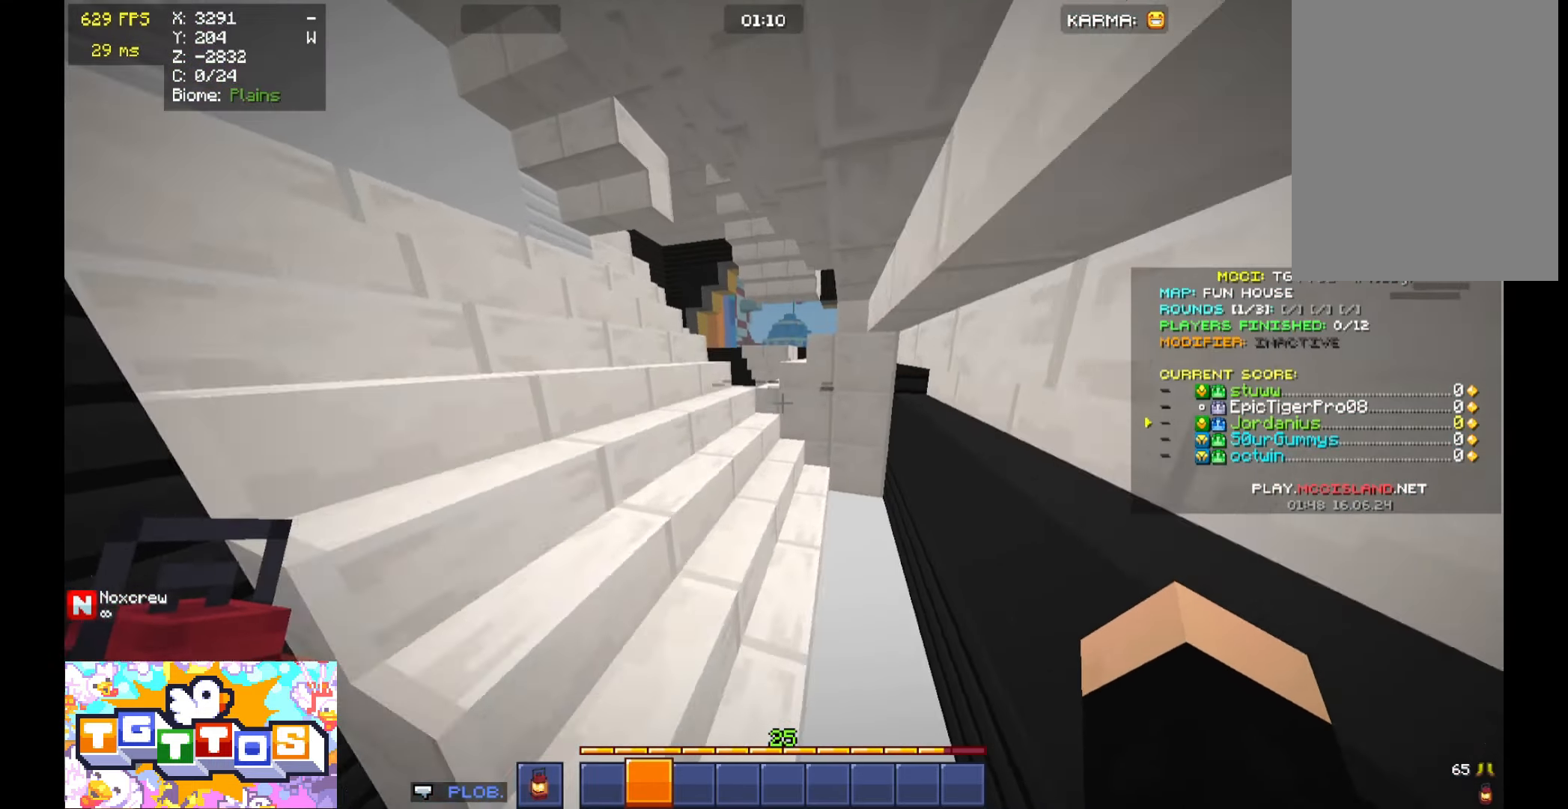
{"keys": ["w"], "mouse": [], "events": [[33, "a", "down"], [133, "space", "up"], [333, "a", "up"]]}
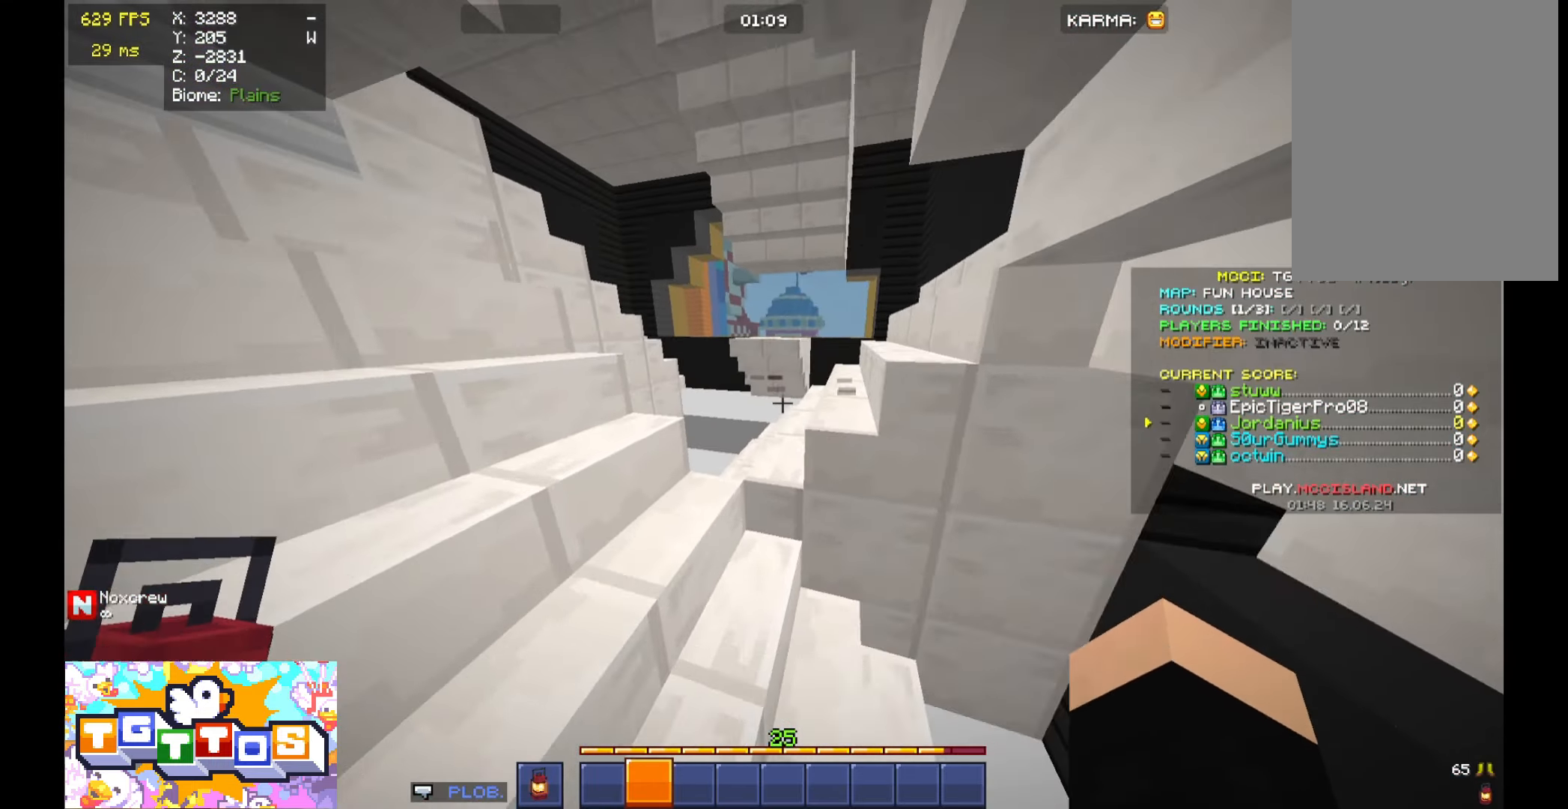
{"keys": ["w"], "mouse": [], "events": [[33, "a", "down"], [233, "a", "up"]]}
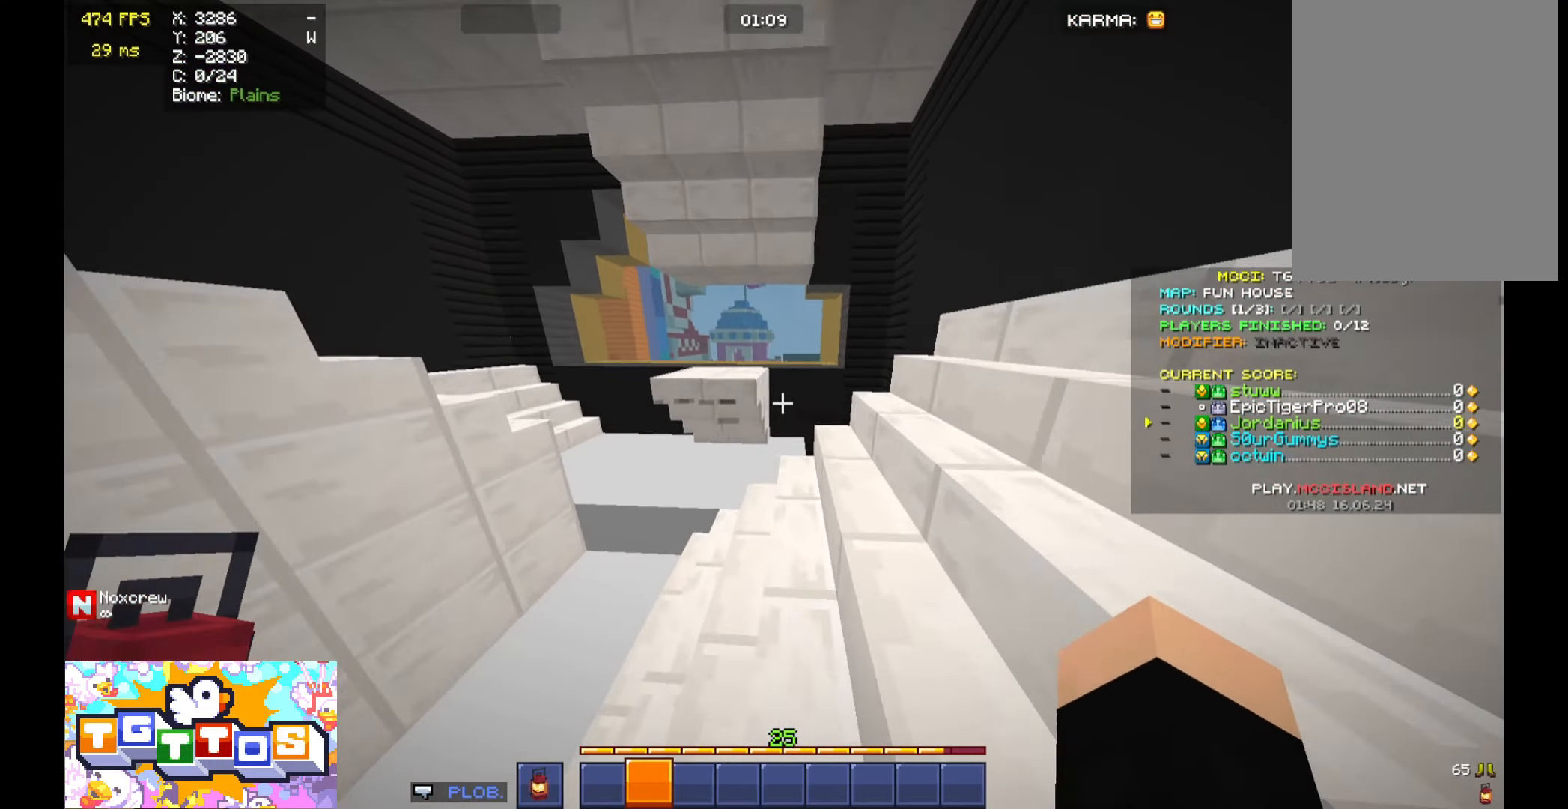
{"keys": ["space", "w"], "mouse": [], "events": [[467, "space", "down"]]}
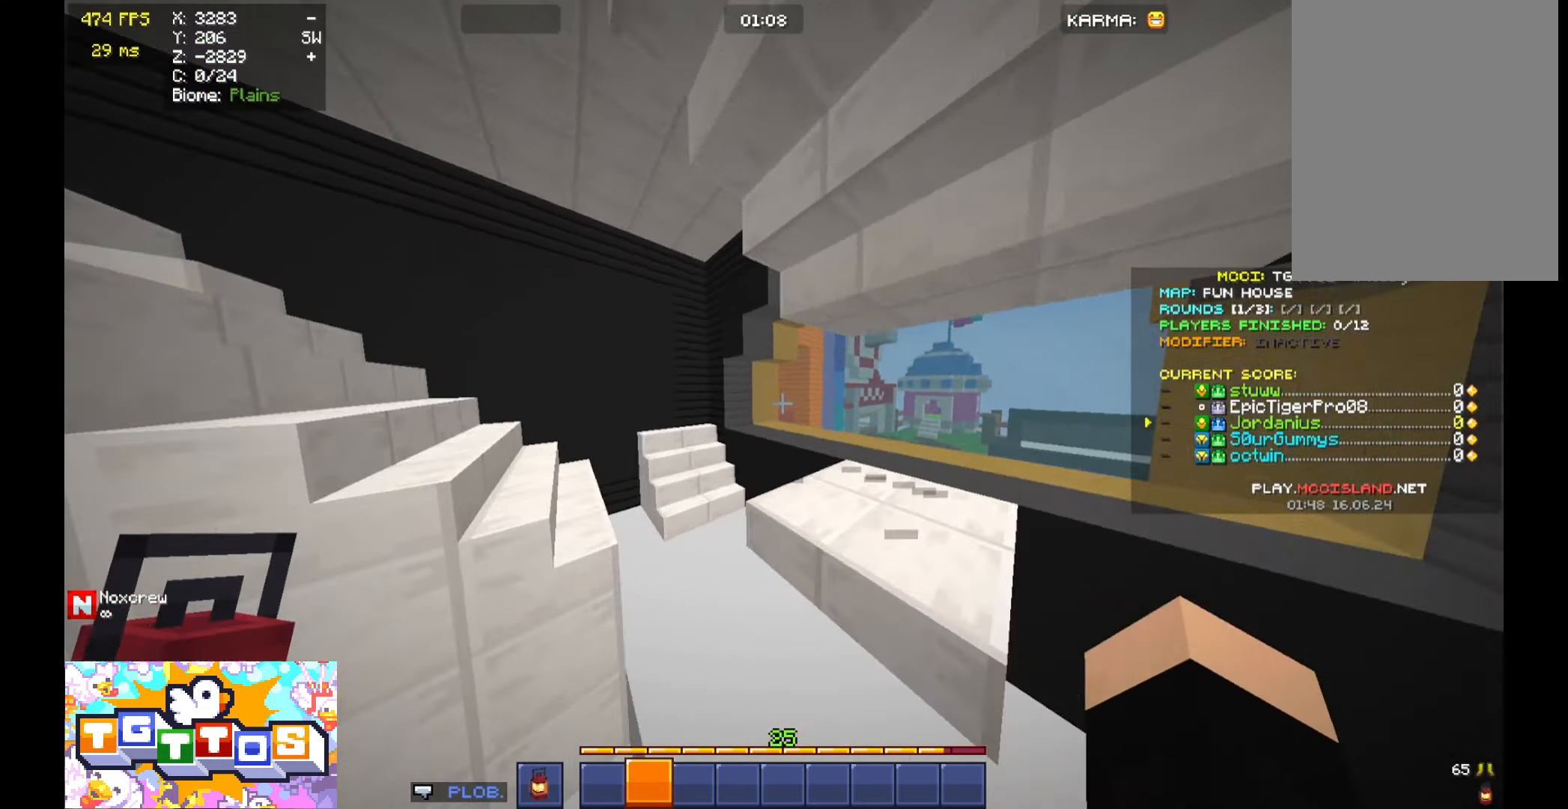
{"keys": ["a", "w"], "mouse": [], "events": [[67, "space", "up"], [333, "a", "down"]]}
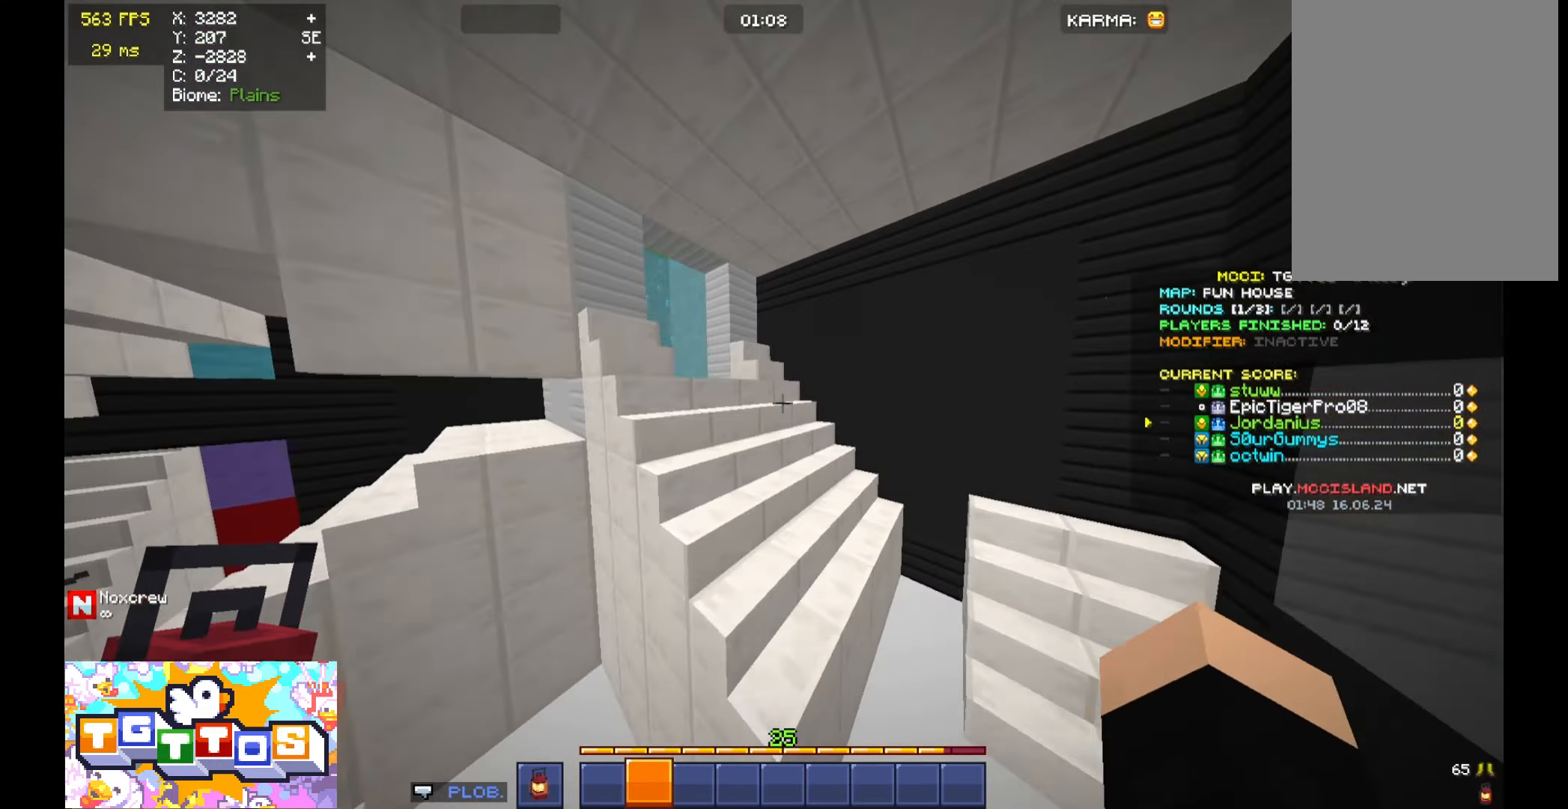
{"keys": ["w"], "mouse": [], "events": [[33, "a", "up"], [33, "space", "down"], [200, "a", "down"], [233, "space", "up"], [500, "a", "up"]]}
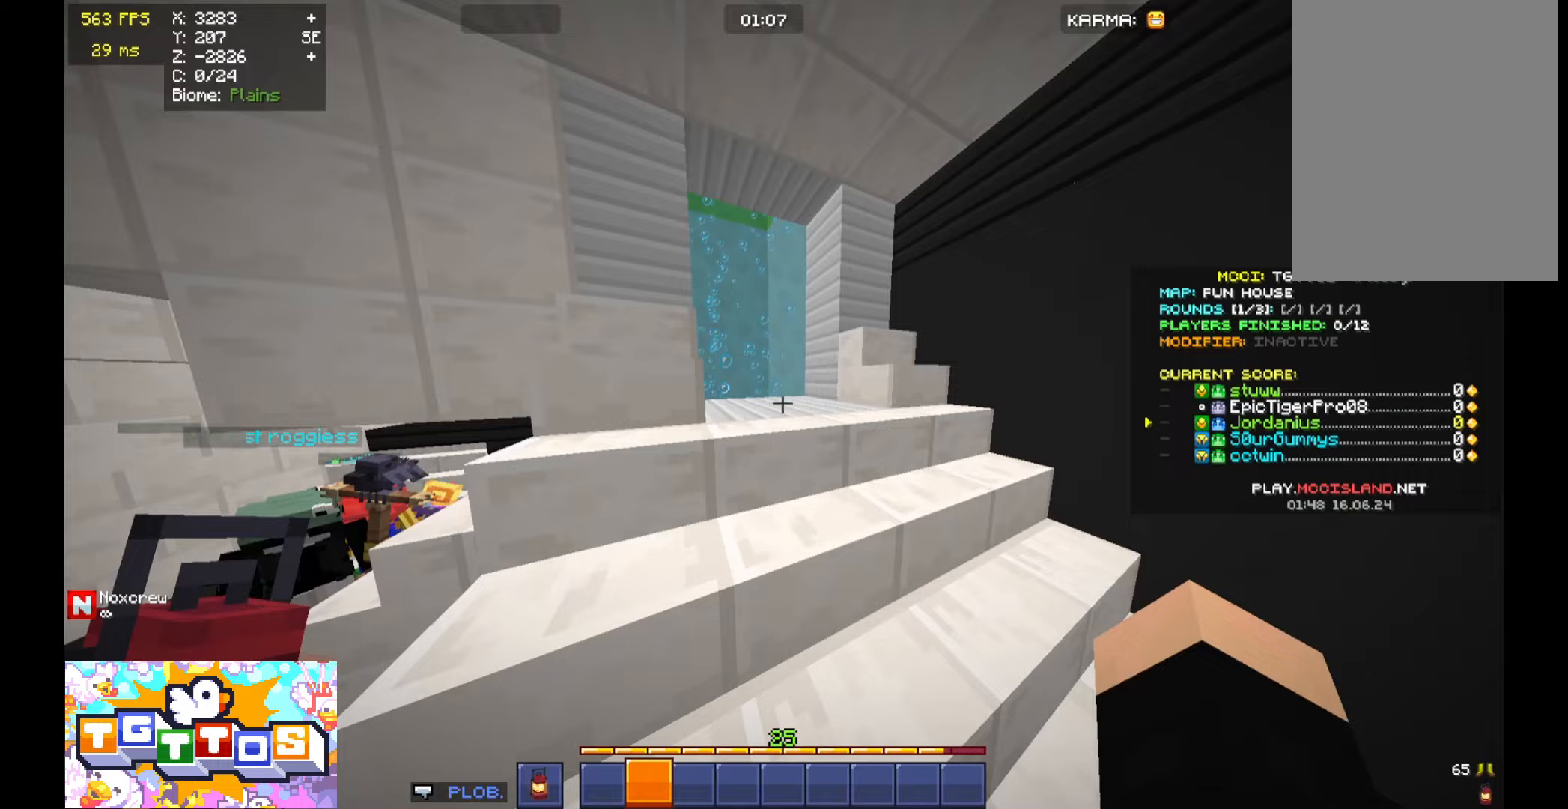
{"keys": ["w"], "mouse": [], "events": [[133, "space", "down"], [200, "space", "up"]]}
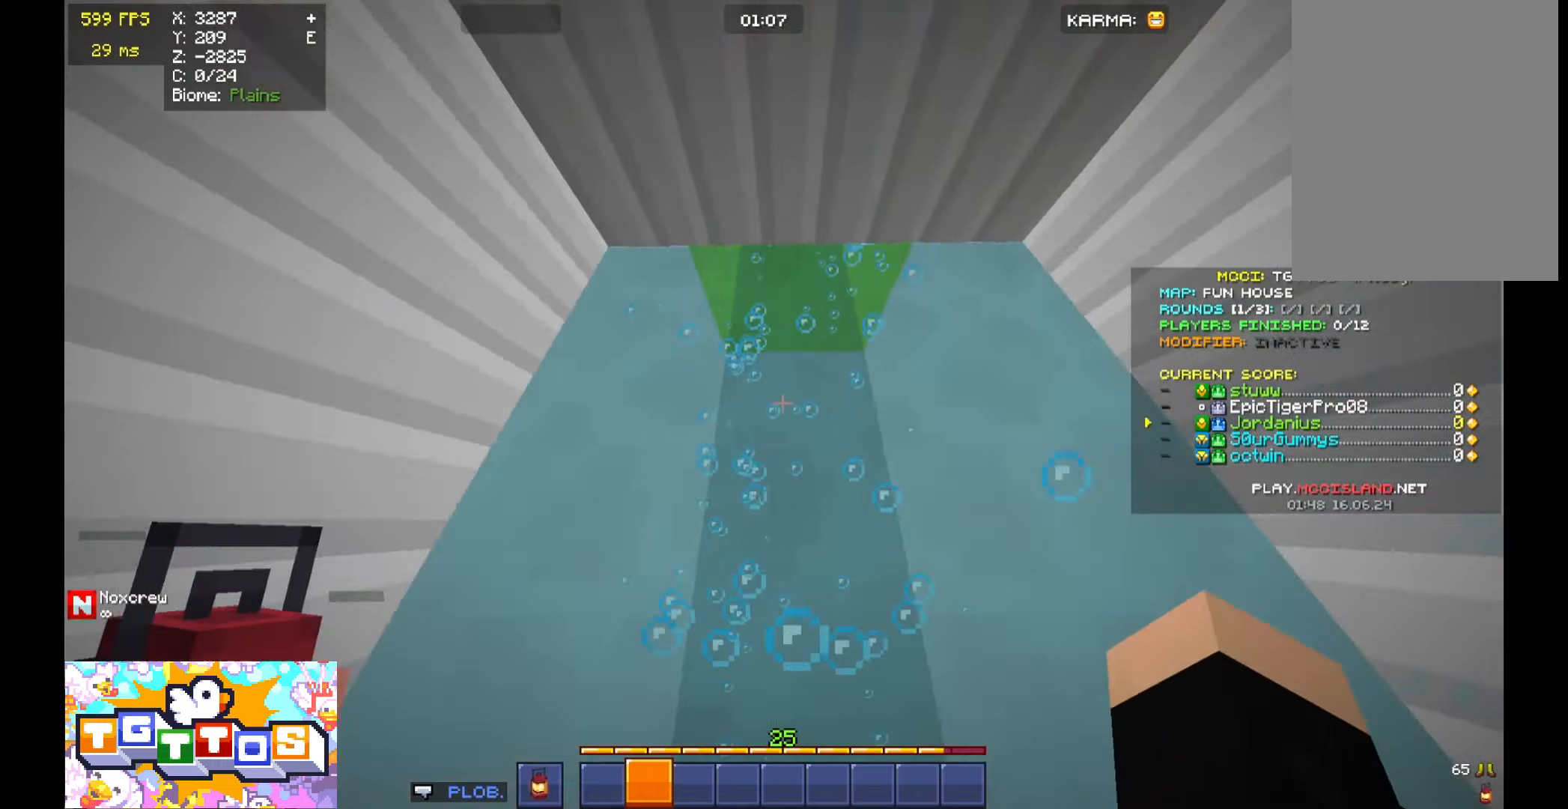
{"keys": ["a", "w"], "mouse": [], "events": [[33, "space", "down"], [133, "a", "down"], [267, "space", "up"]]}
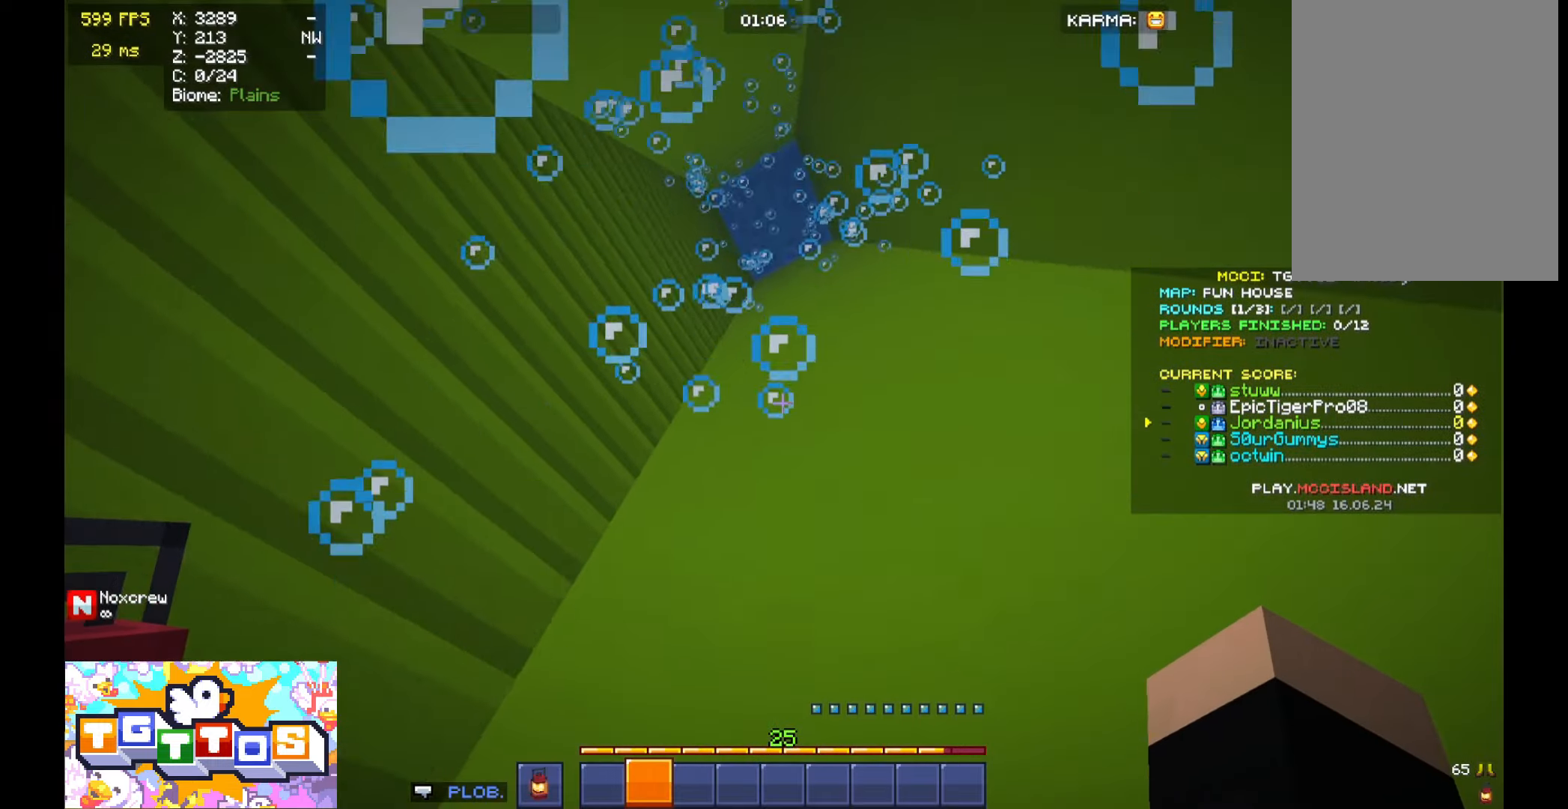
{"keys": ["d", "w"], "mouse": [], "events": [[233, "d", "down"], [267, "a", "up"]]}
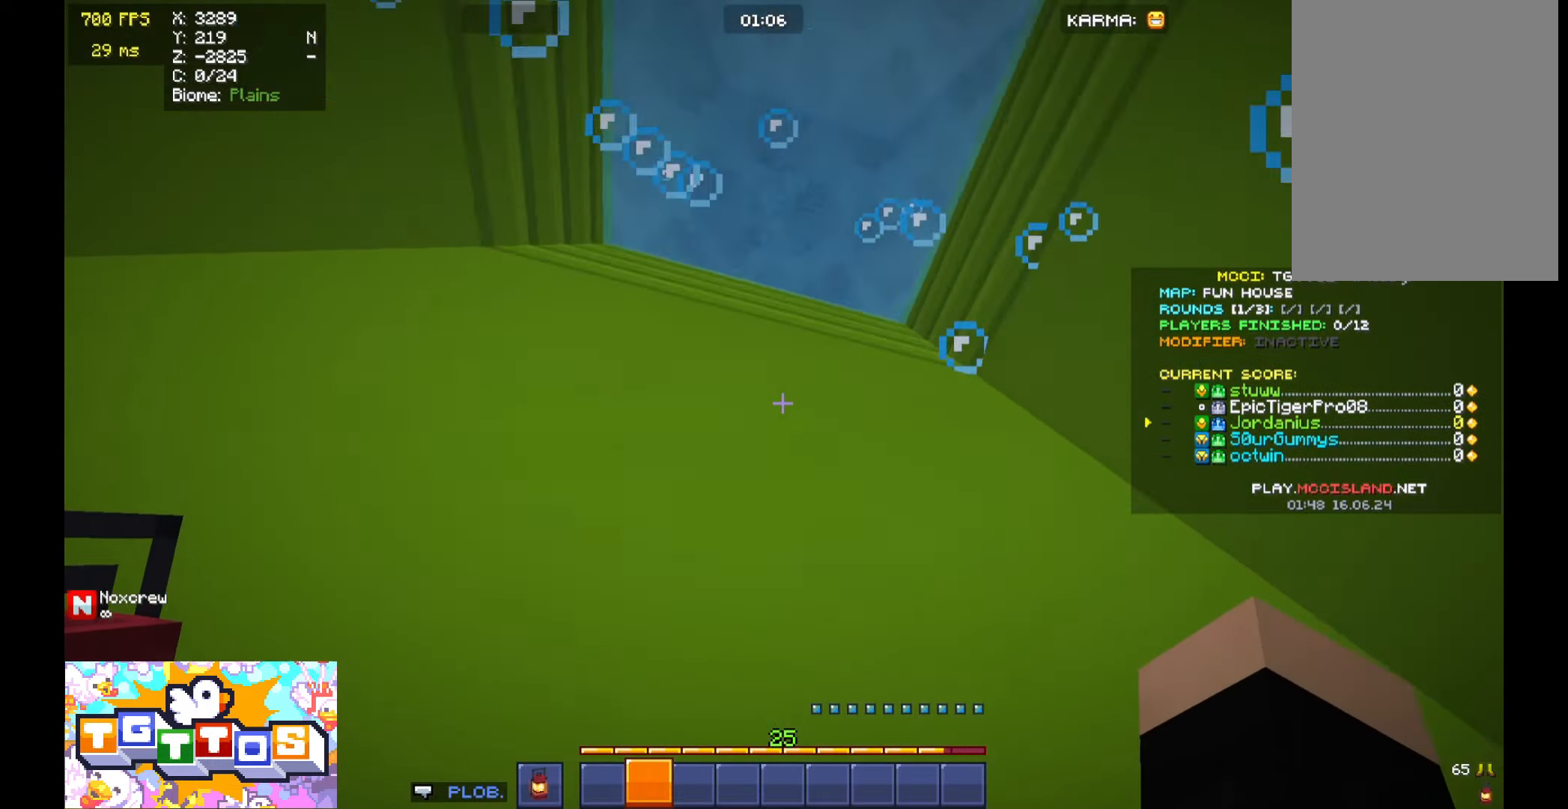
{"keys": ["space", "w"], "mouse": [], "events": [[67, "d", "up"], [400, "space", "down"]]}
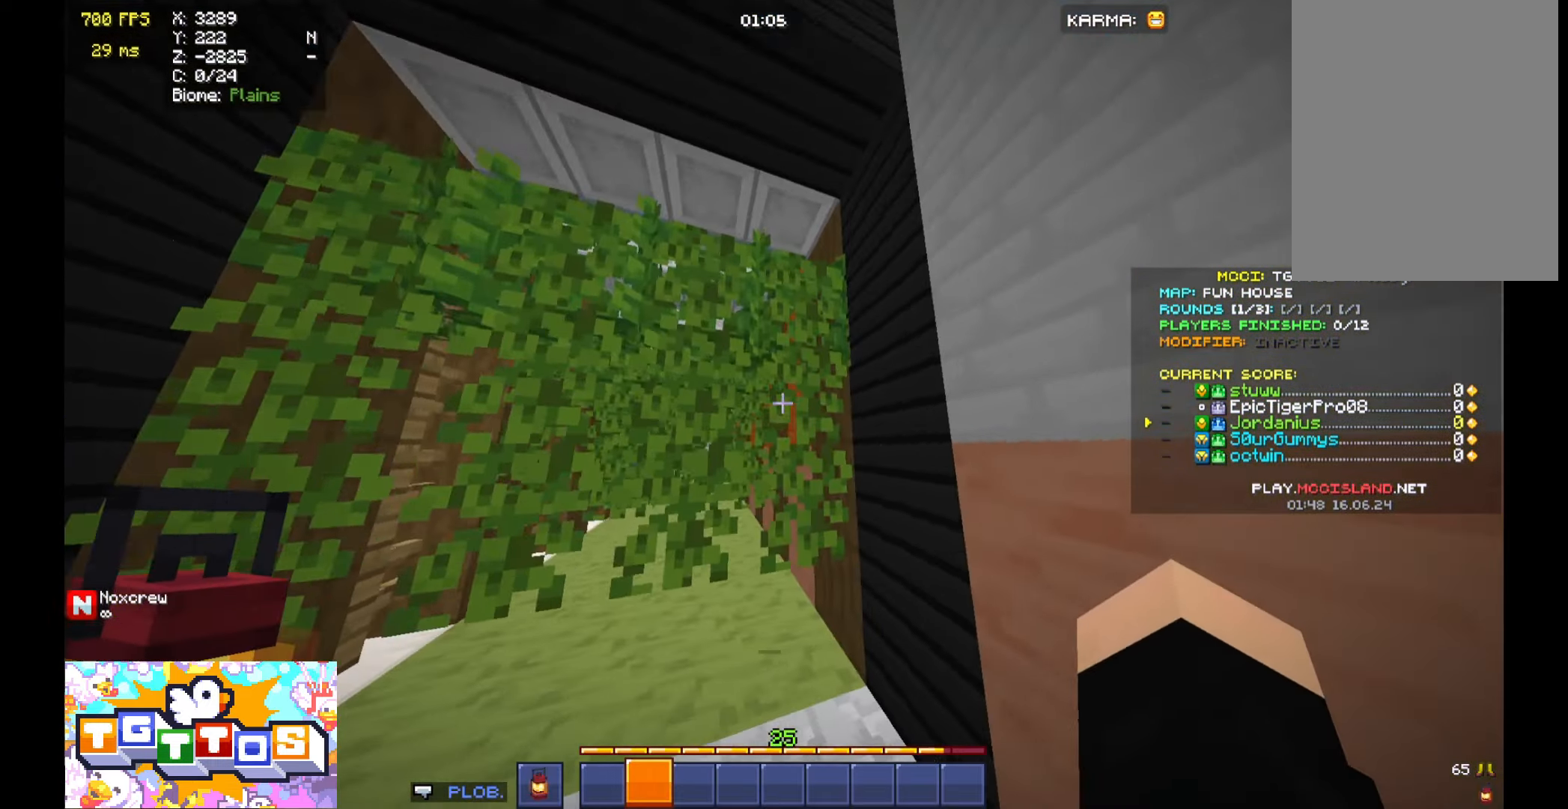
{"keys": ["w"], "mouse": [], "events": [[200, "space", "up"]]}
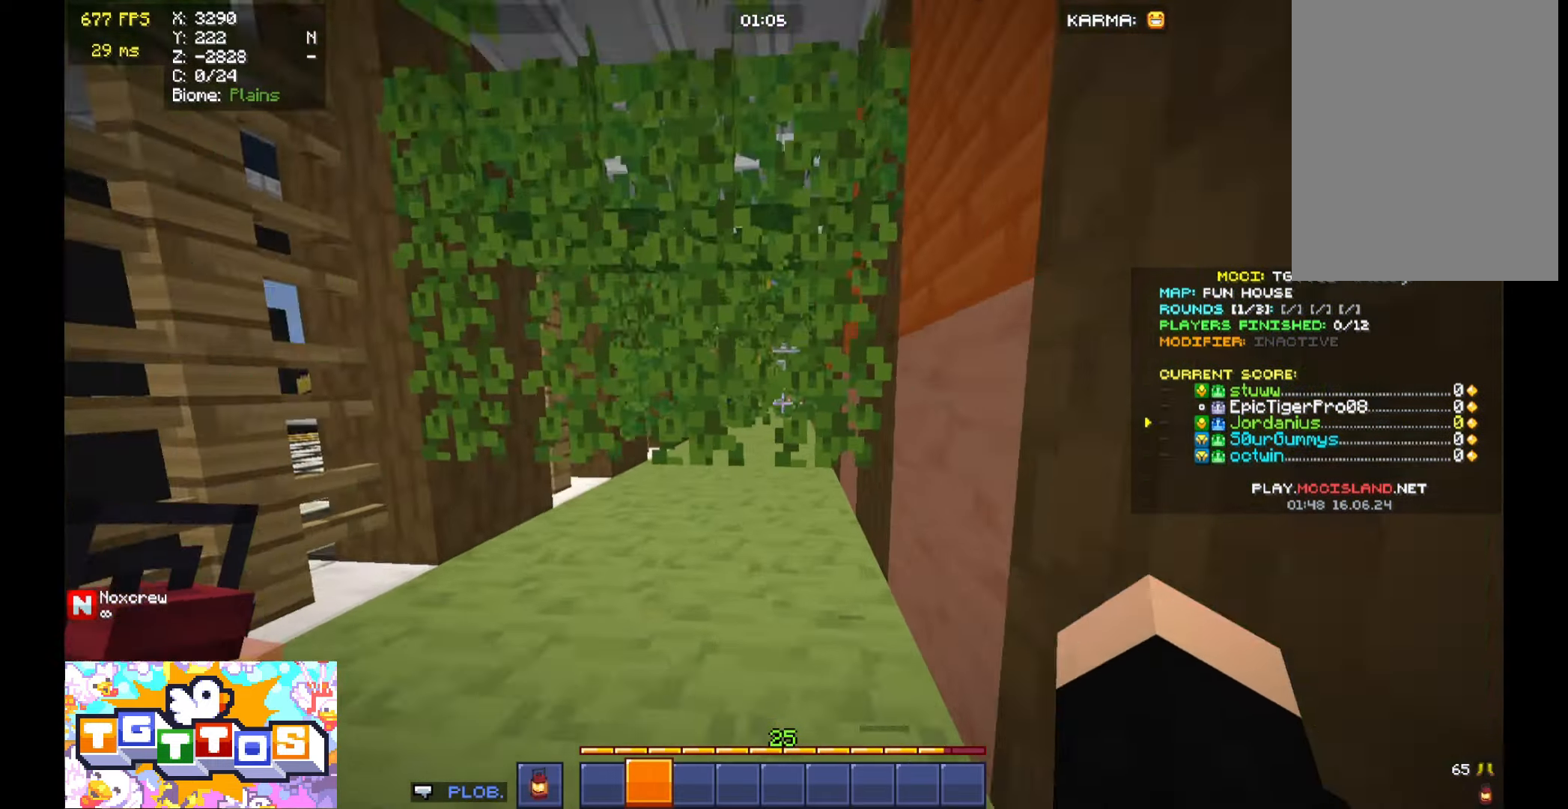
{"keys": ["w"], "mouse": [], "events": []}
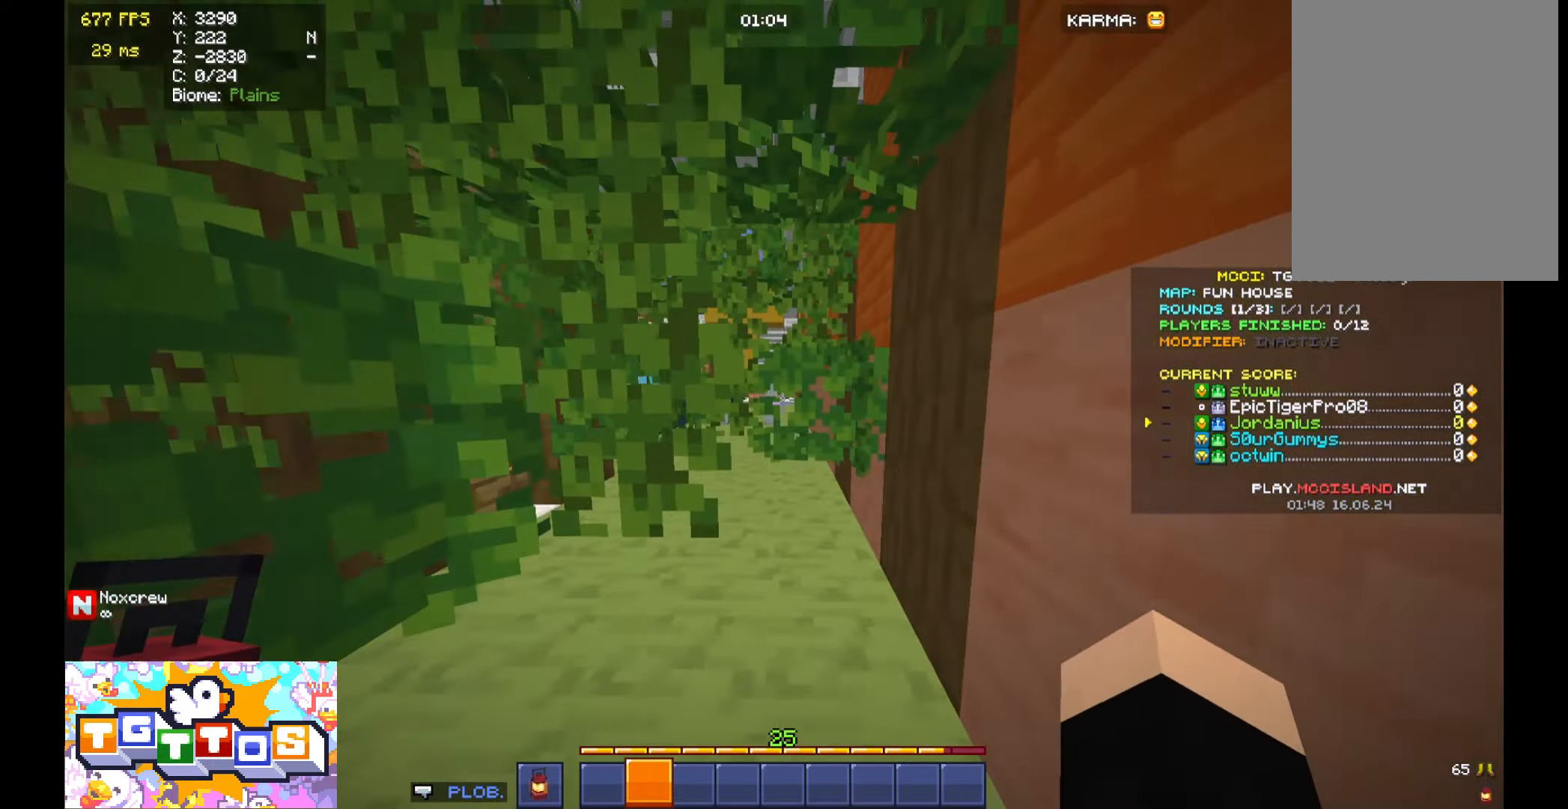
{"keys": ["a", "w"], "mouse": [], "events": [[367, "a", "down"]]}